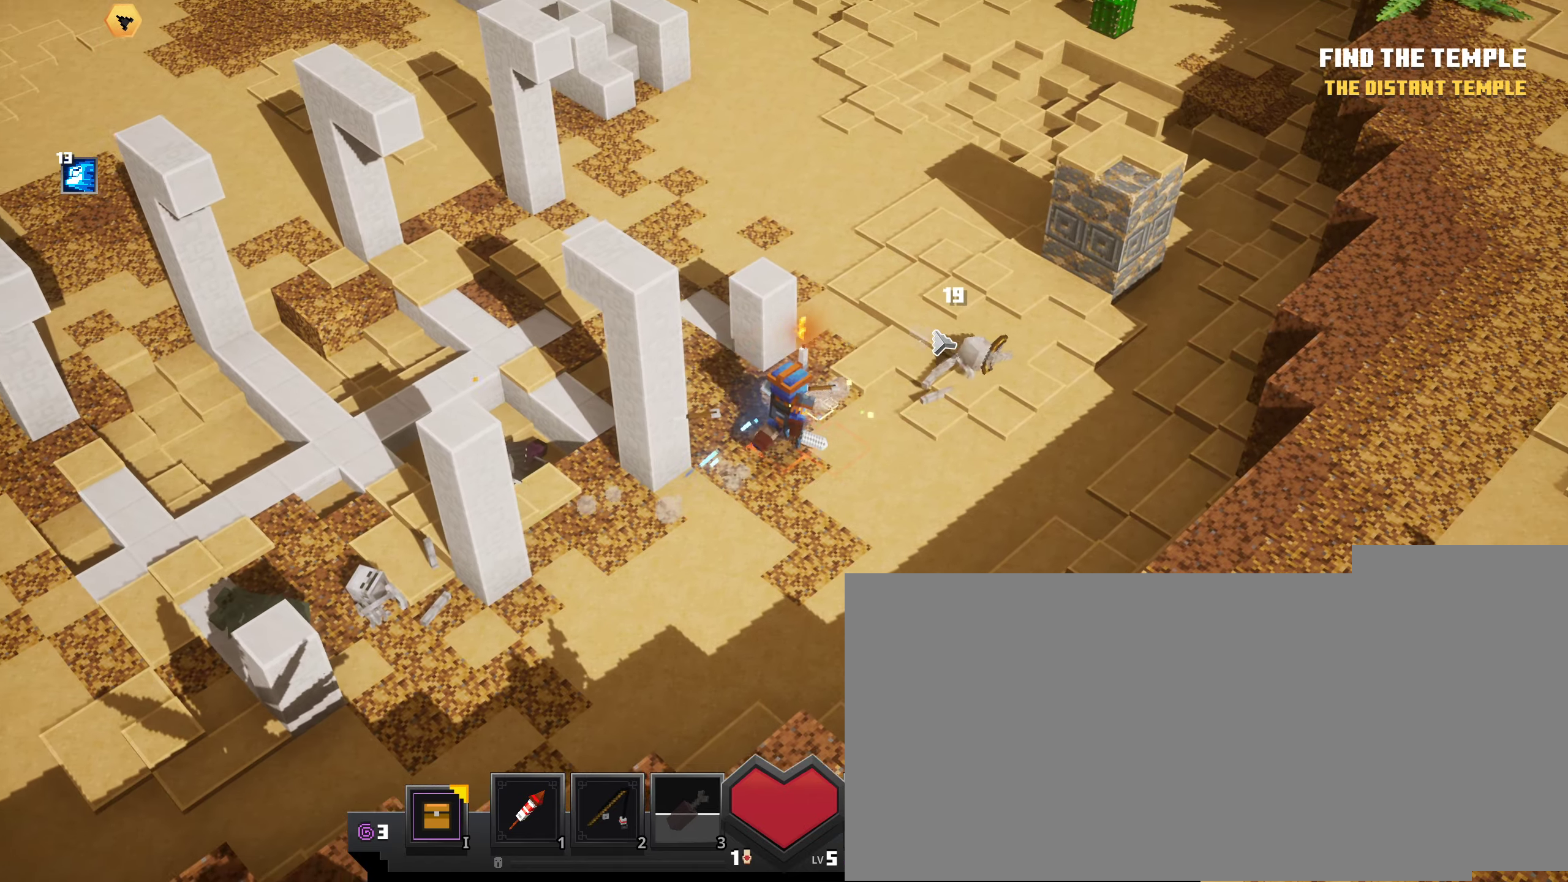
Gameplay with keyboard and mouse; each line is a JSON object with the keys and mouse buttons held at the frame after it. "events" lists presses ("down") and releases ("up") of ".", "/", "0", "1", "2", "3", "4", "5", "6", "7", "8", "9", "a", "alt_l", "alt_r", "b", "backslash", "backspace", "c", "caps_lock", "comma", "ctrl_l", "ctrl_r", "d", "down", "e", "equals", "escape", "f", "f1", "f10", "f11", "f12", "f2", "f3", "f4", "f5", "f6", "f7", "f8", "f9", "g", "h", "i", "j", "k", "l", "lbracket", "left", "m", "minus", "n", "o", "p", "q", "quote", "r", "rbracket", "return", "right", "s", "semicolon", "shift_l", "shift_r", "space", "super_l", "super_r", "t", "tab", "tilde", "u", "up", "v", "w", "x", "y", "z", "mouse_left", "mouse_wheel", "mouse_right", "mouse_mb4" and "mouse_mb5" between this image and that frame as [ms after this image, input, new state], when the widget could be followed in between. "mouse_left", "mouse_wheel", "mouse_right", "mouse_mb4", "mouse_mb5" = the "left", "wheel", "right", "mb4", "mb5" buttons of the "mouse" list. No other keys are recorded. Fast repeated clicks can show as one long hold. "wheel" means that the mouse wheel is clicked or scrolled. Mouse movement is not recorded.
{"keys": [], "mouse": ["left"], "events": [[17, "mouse_left", "up"], [67, "mouse_left", "down"], [217, "mouse_left", "up"], [267, "mouse_left", "down"]]}
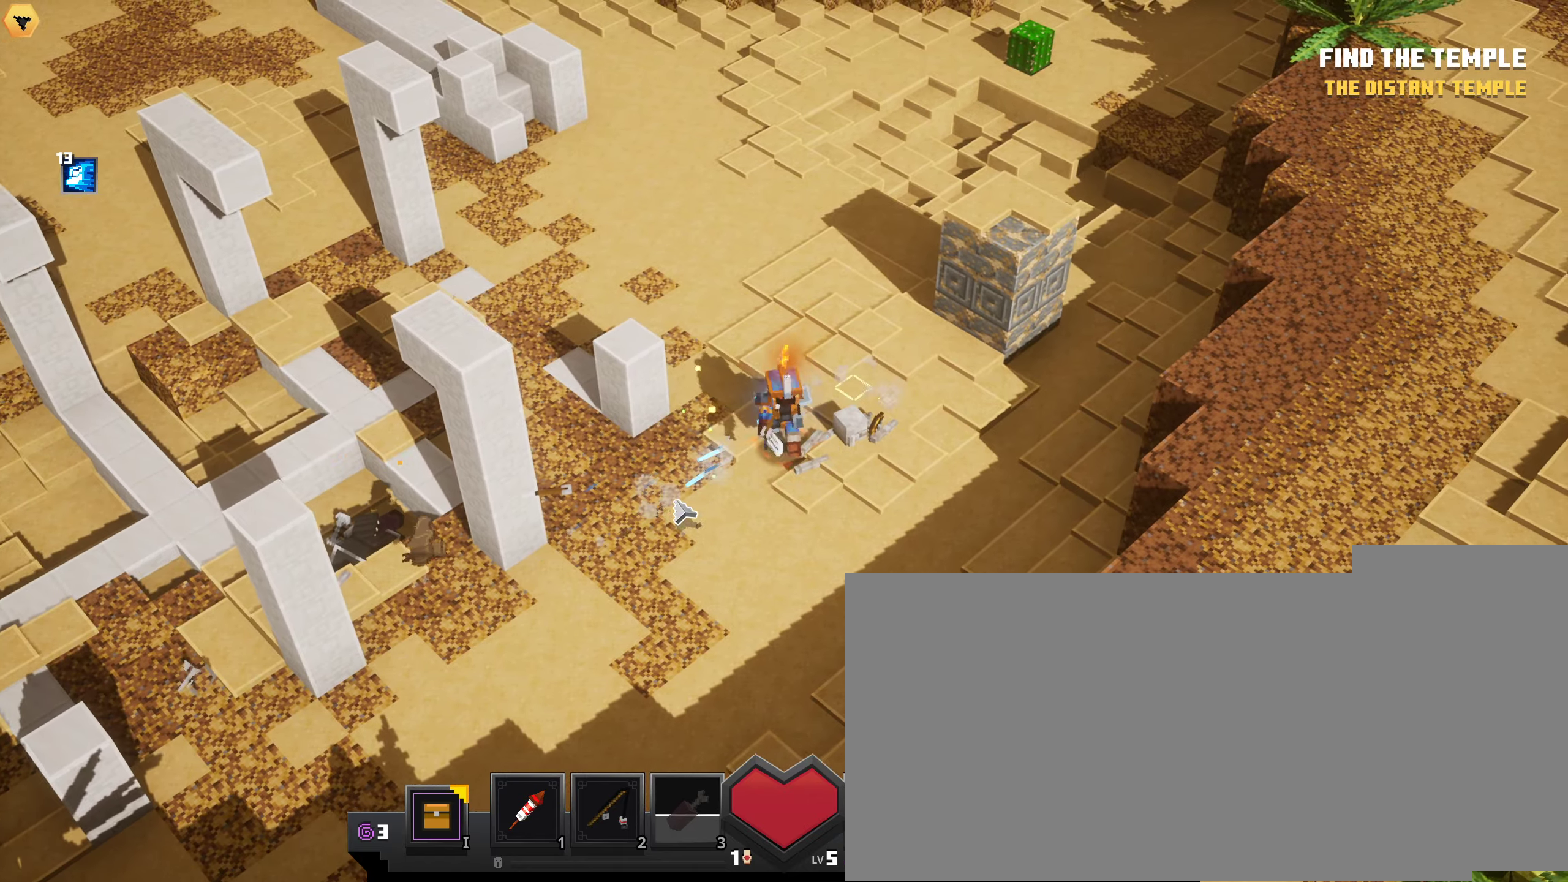
{"keys": [], "mouse": ["left"], "events": []}
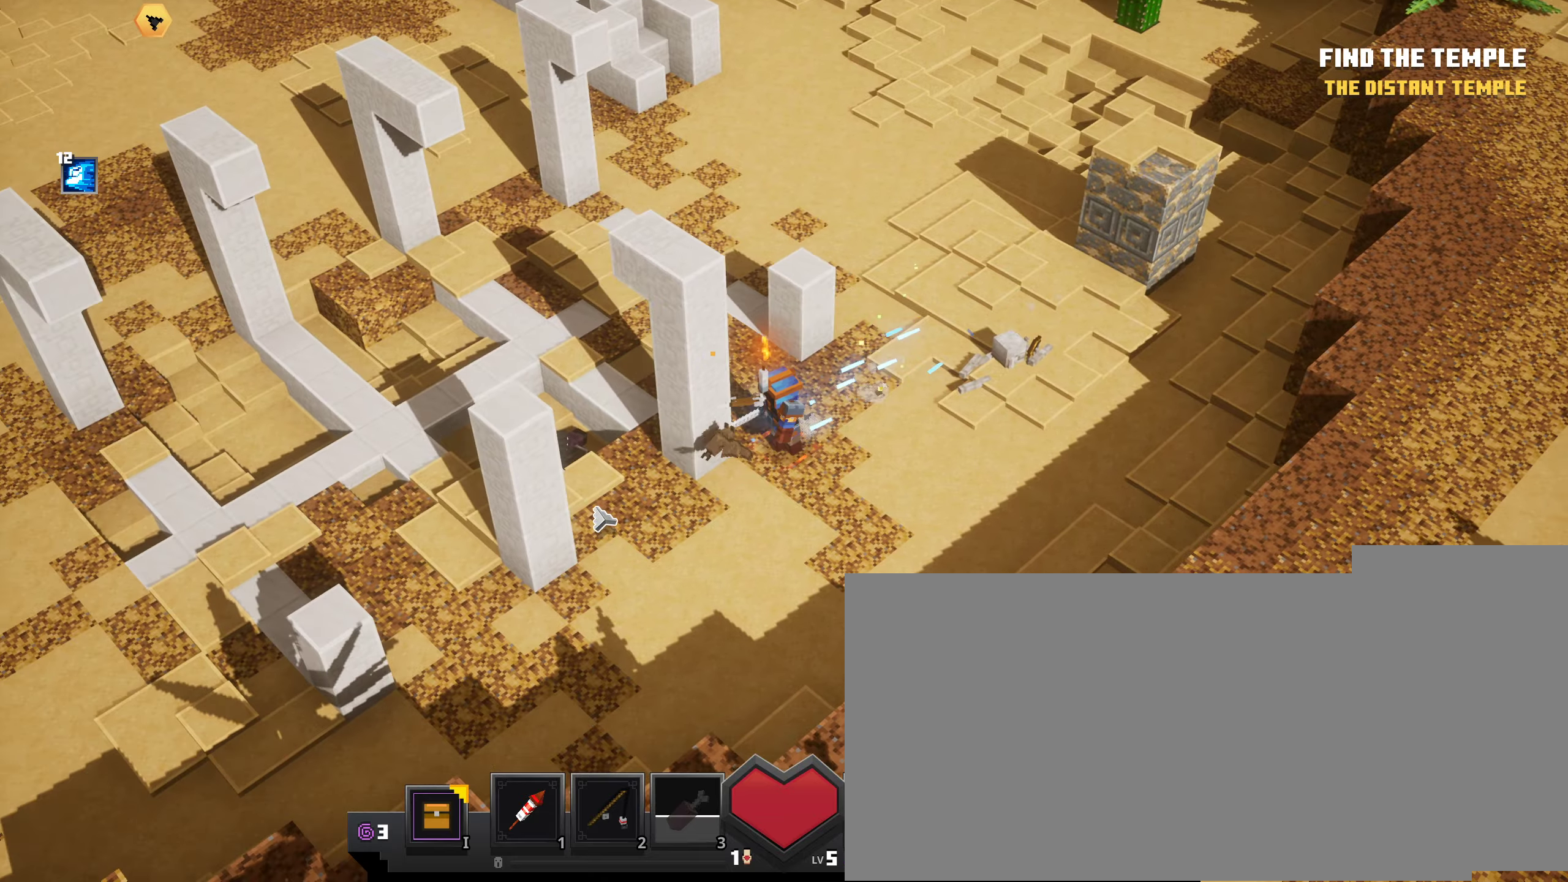
{"keys": [], "mouse": ["left"], "events": []}
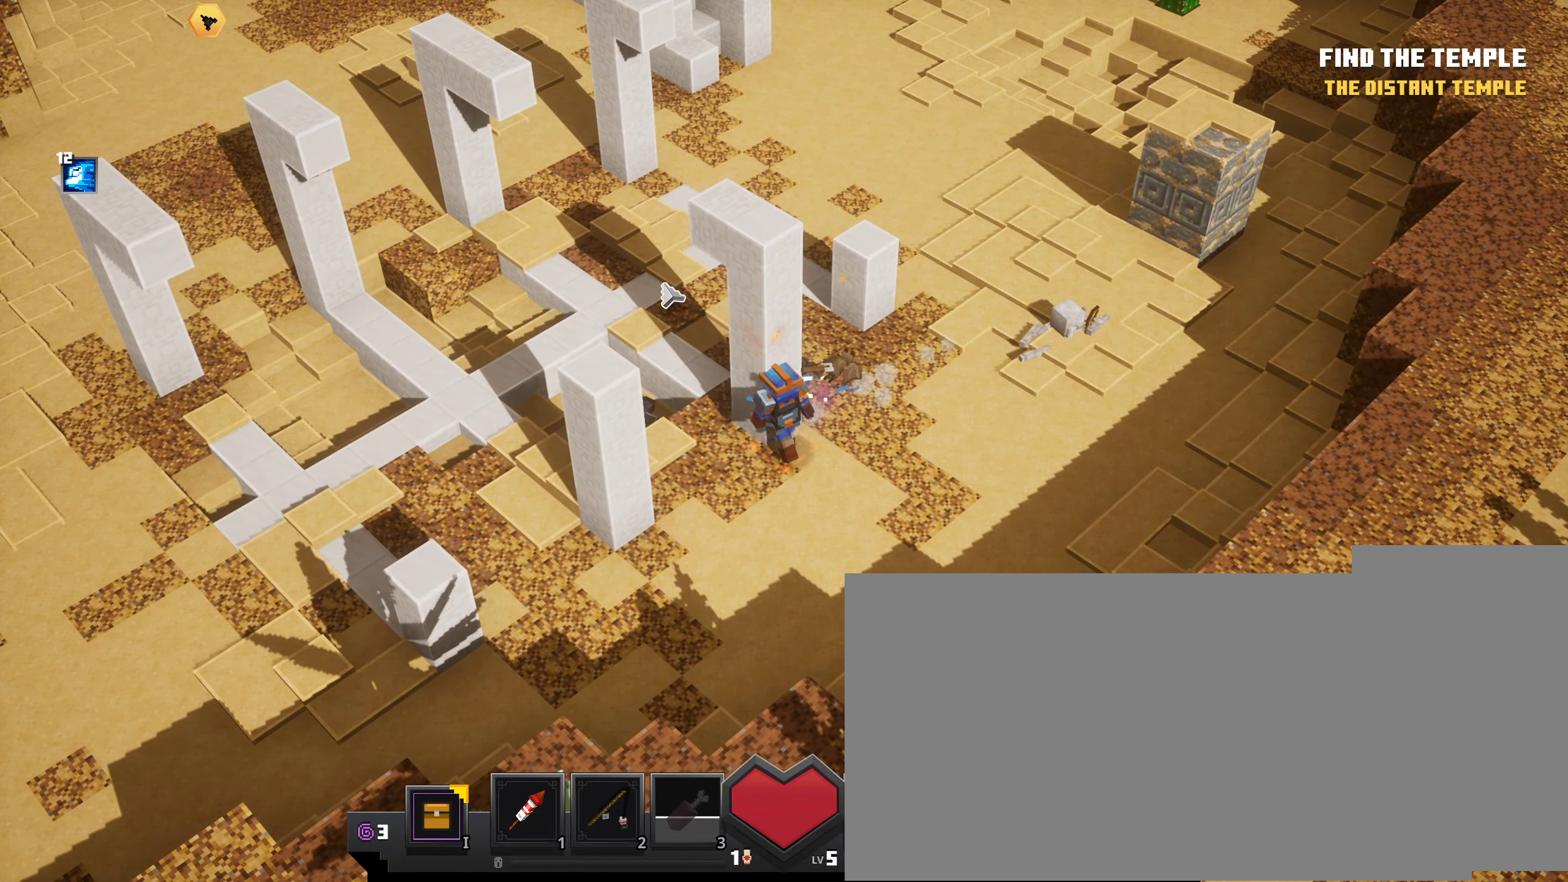
{"keys": [], "mouse": ["left"], "events": []}
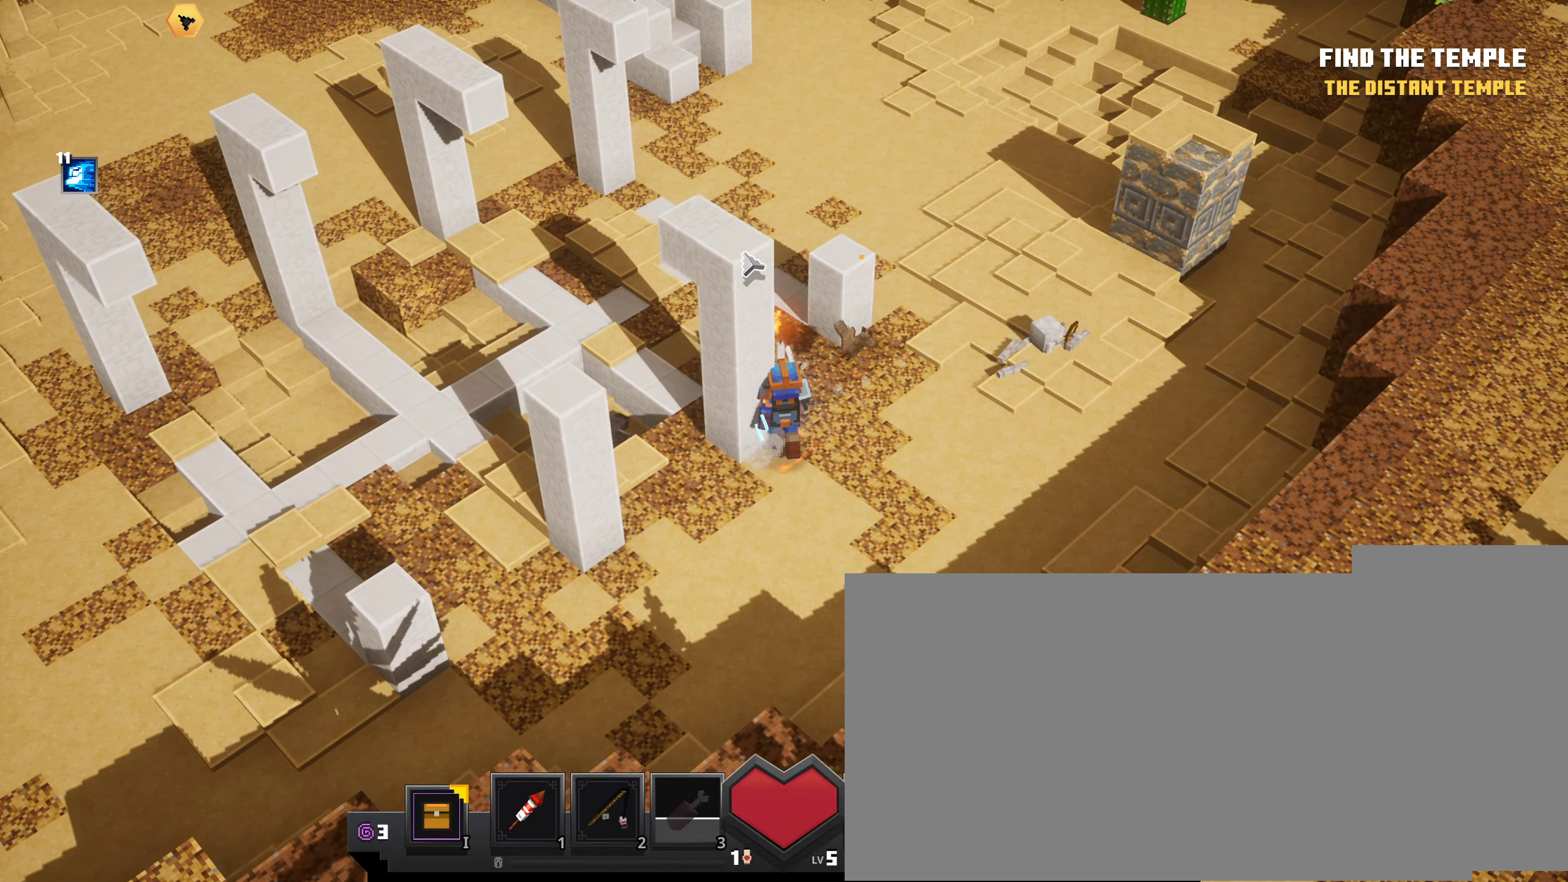
{"keys": [], "mouse": [], "events": [[500, "mouse_left", "up"]]}
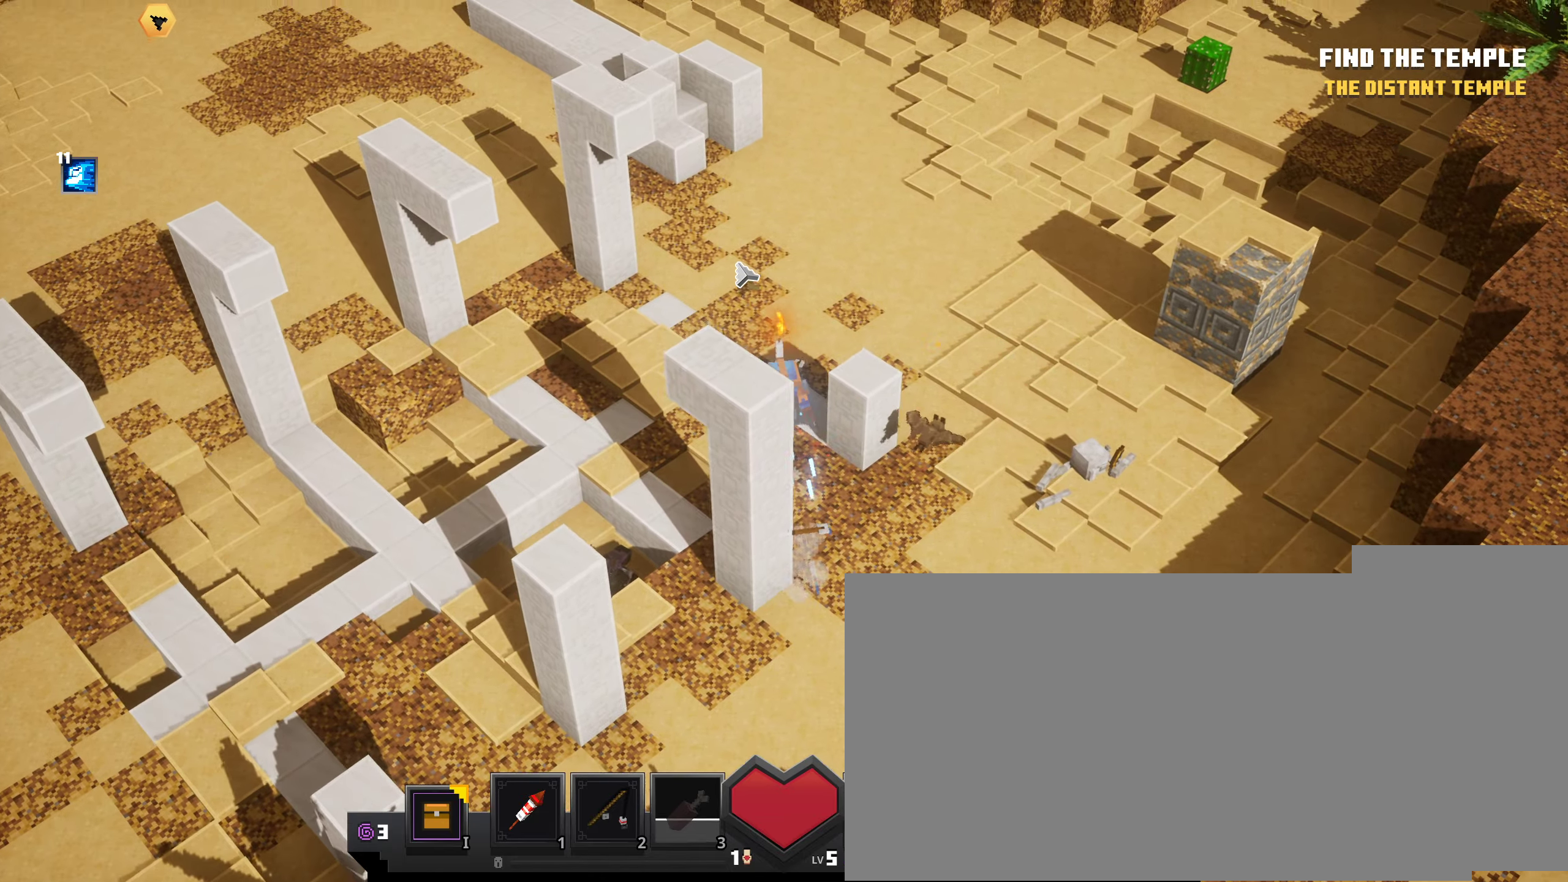
{"keys": [], "mouse": [], "events": []}
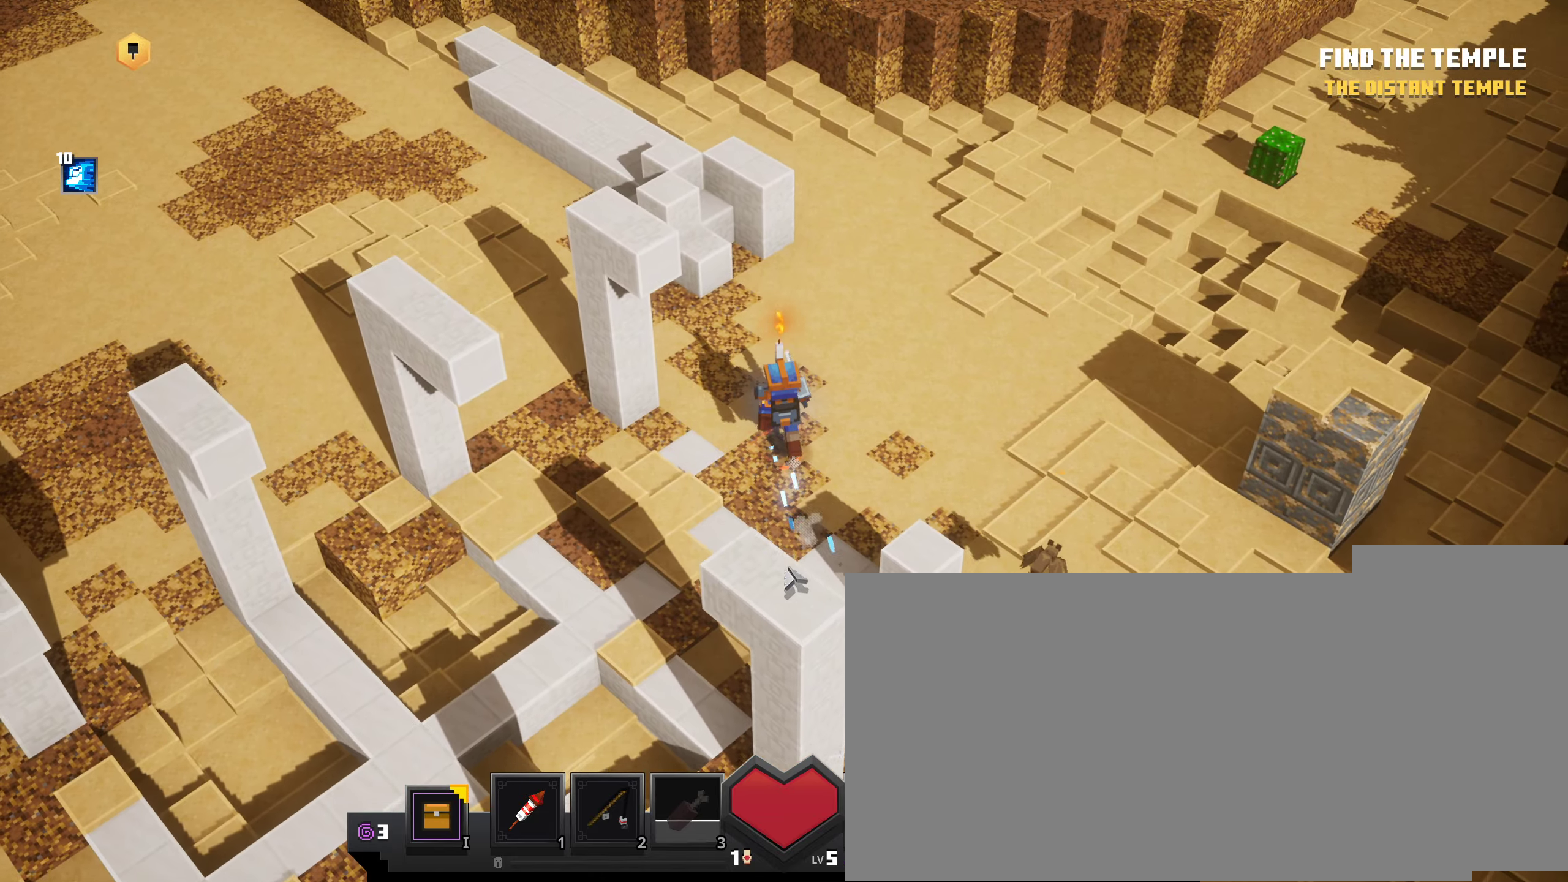
{"keys": [], "mouse": [], "events": []}
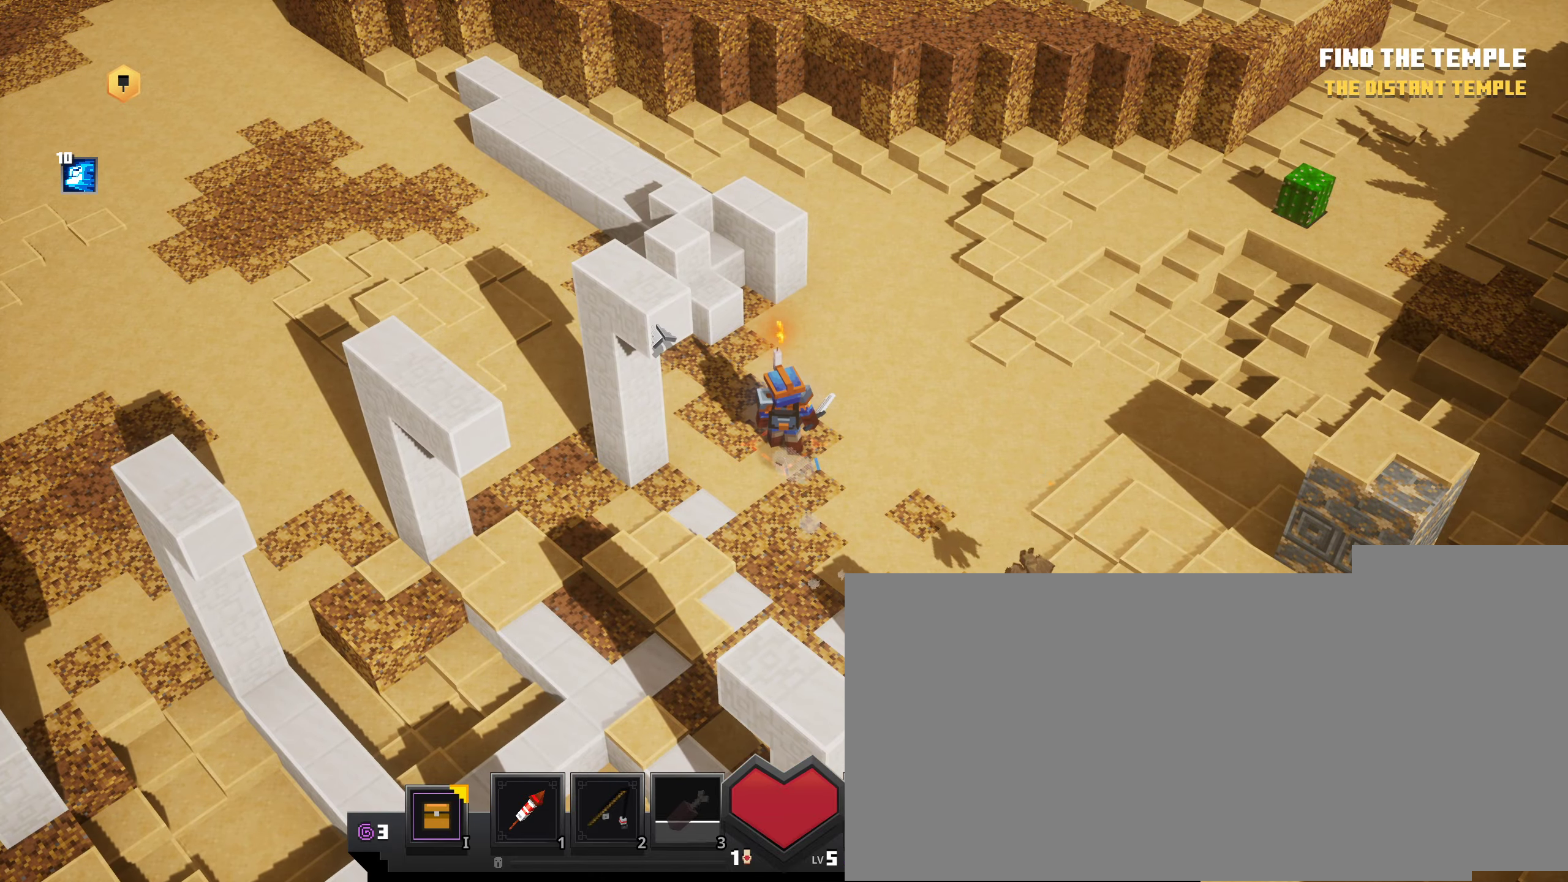
{"keys": [], "mouse": [], "events": []}
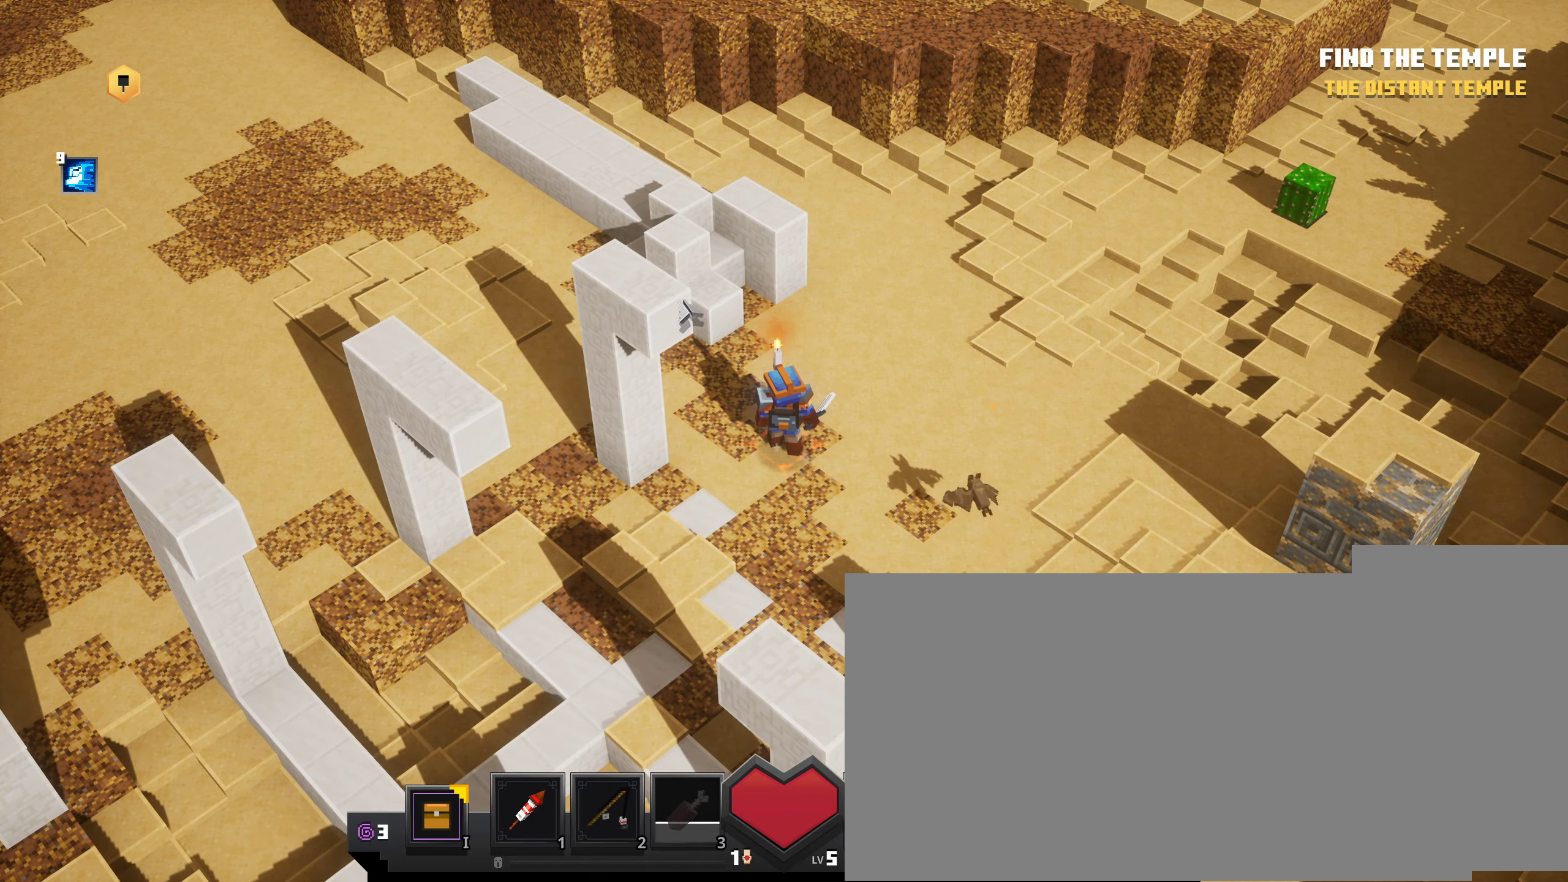
{"keys": [], "mouse": ["left"], "events": [[33, "mouse_left", "down"]]}
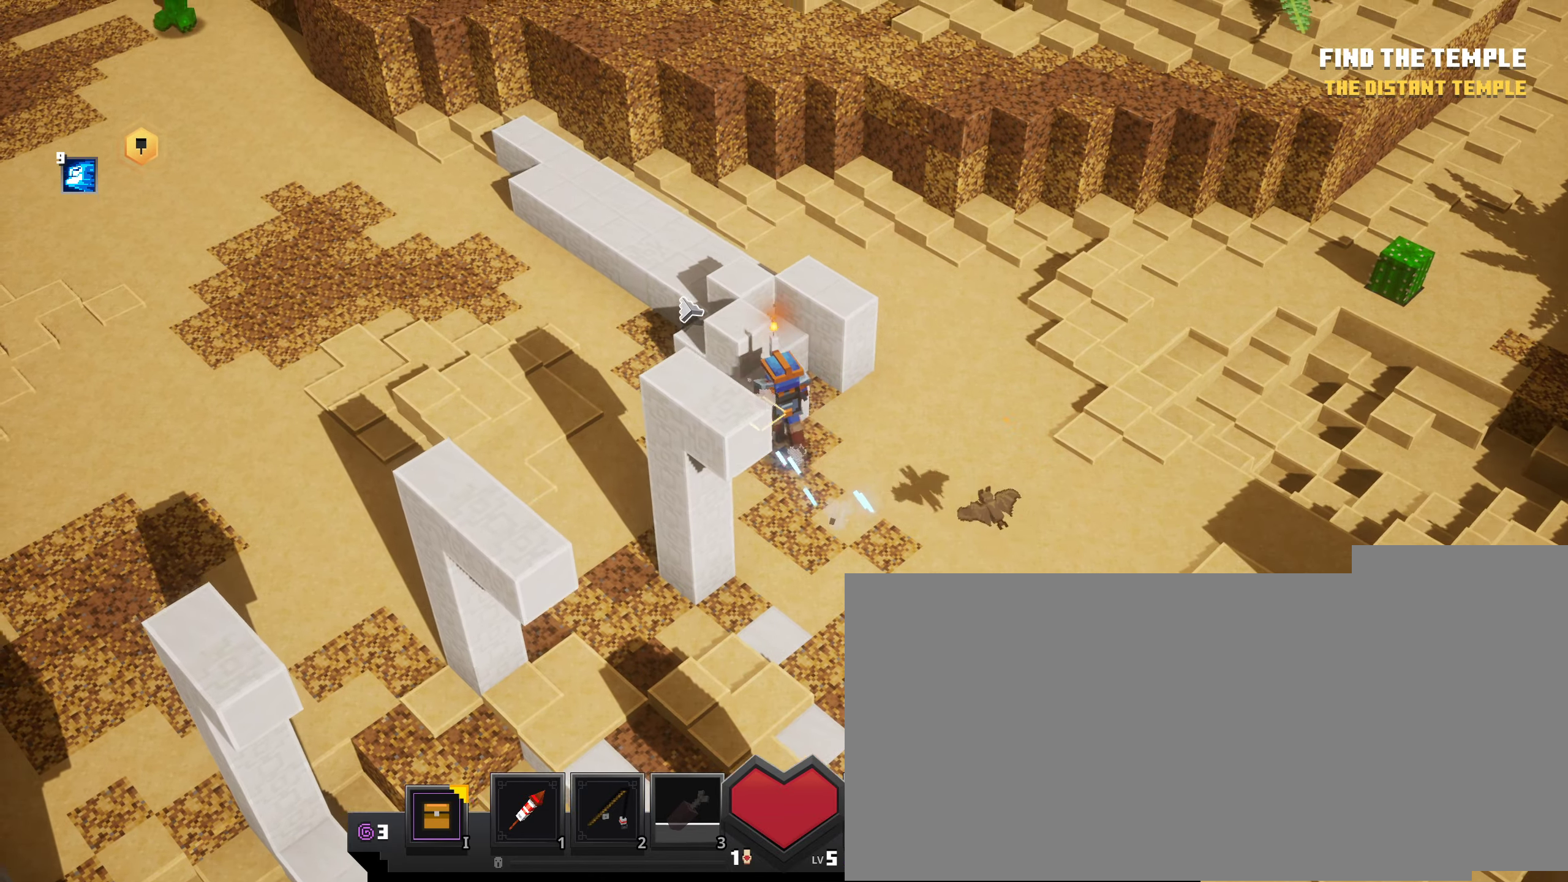
{"keys": [], "mouse": ["left"], "events": []}
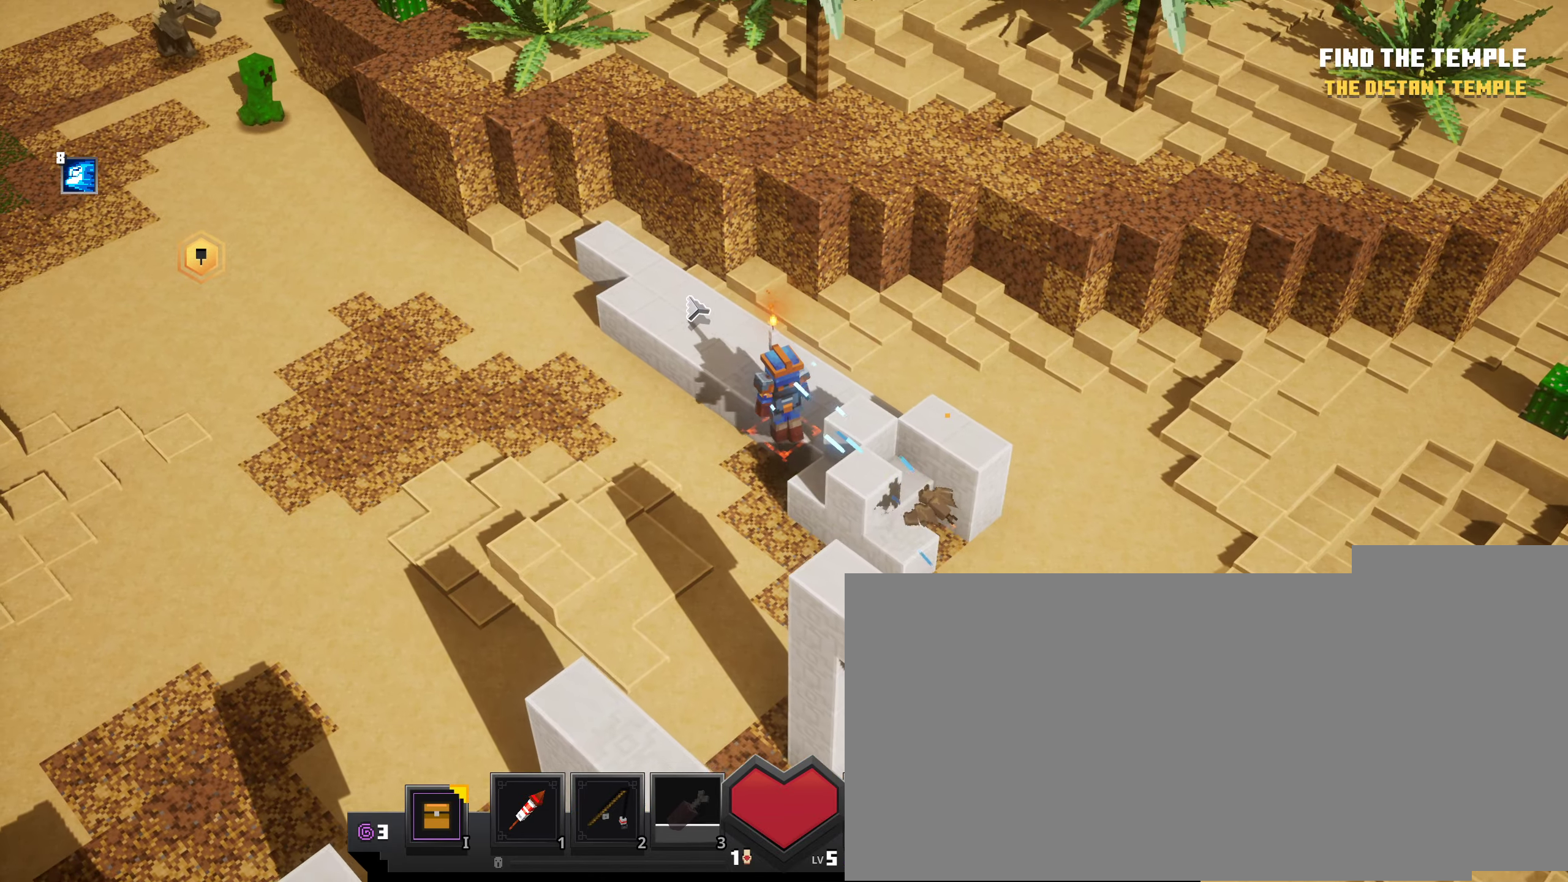
{"keys": [], "mouse": ["left"], "events": []}
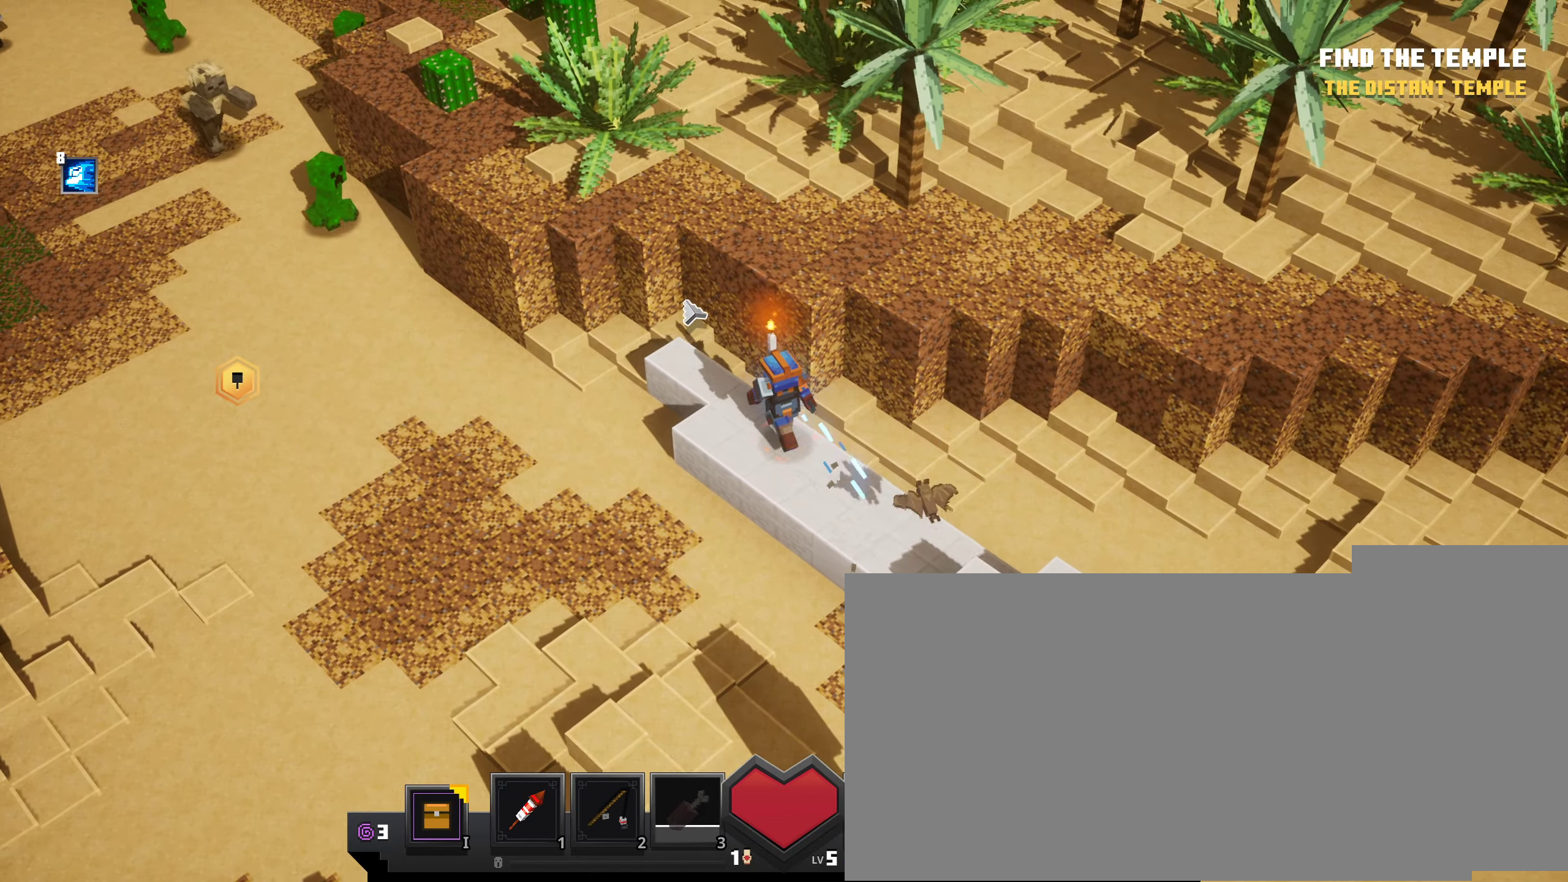
{"keys": [], "mouse": ["left"], "events": []}
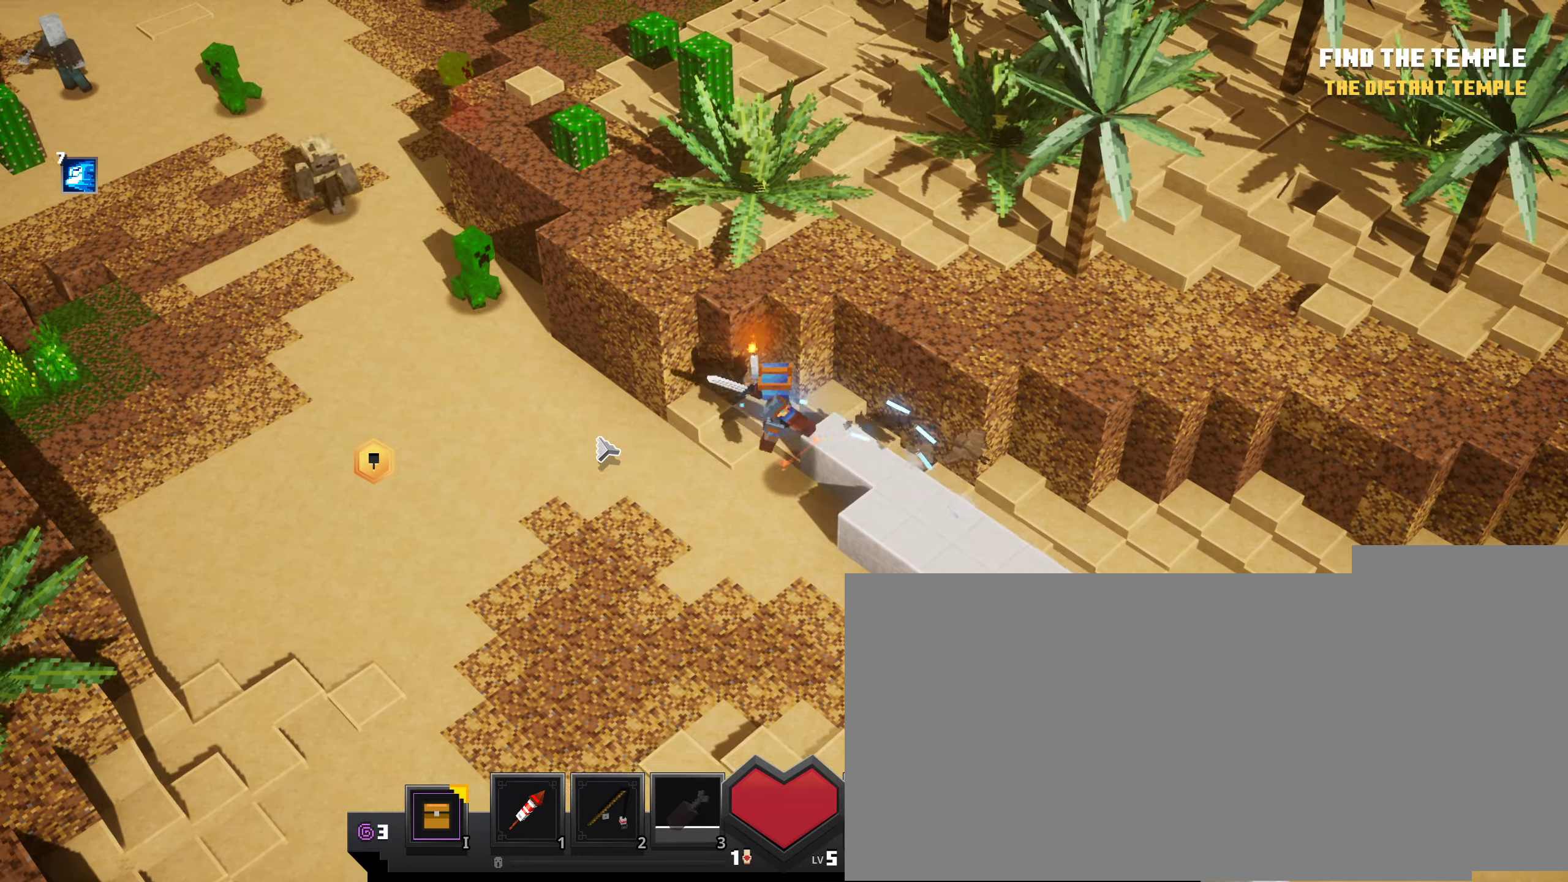
{"keys": [], "mouse": ["left"], "events": [[150, "mouse_left", "up"], [284, "mouse_left", "down"], [384, "mouse_left", "up"], [501, "mouse_left", "down"]]}
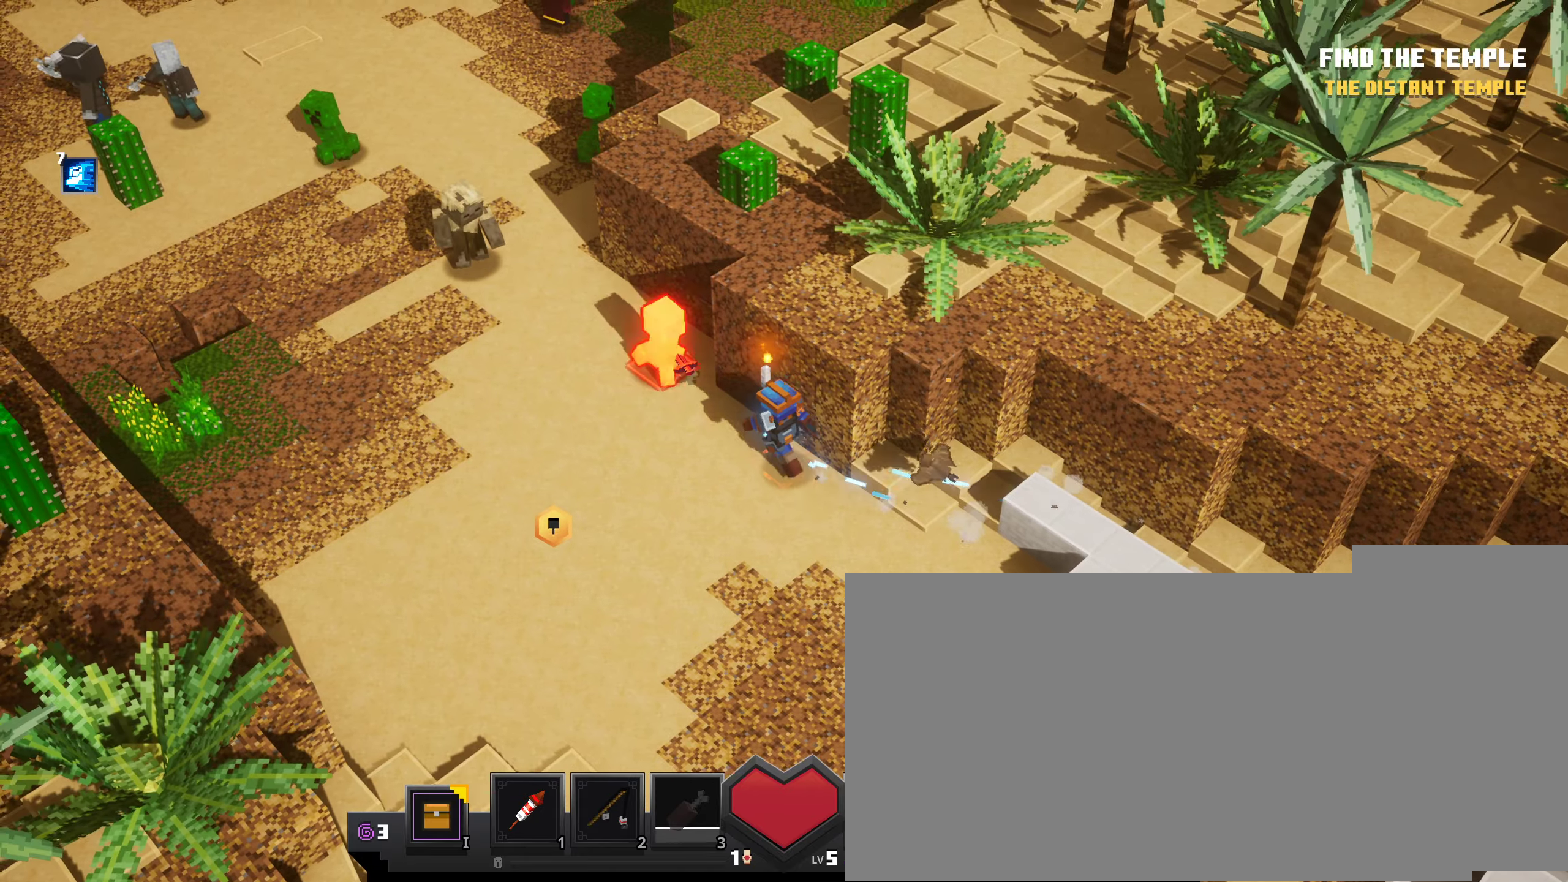
{"keys": [], "mouse": ["left"], "events": [[100, "mouse_left", "up"], [183, "mouse_left", "down"], [300, "mouse_left", "up"], [383, "mouse_left", "down"]]}
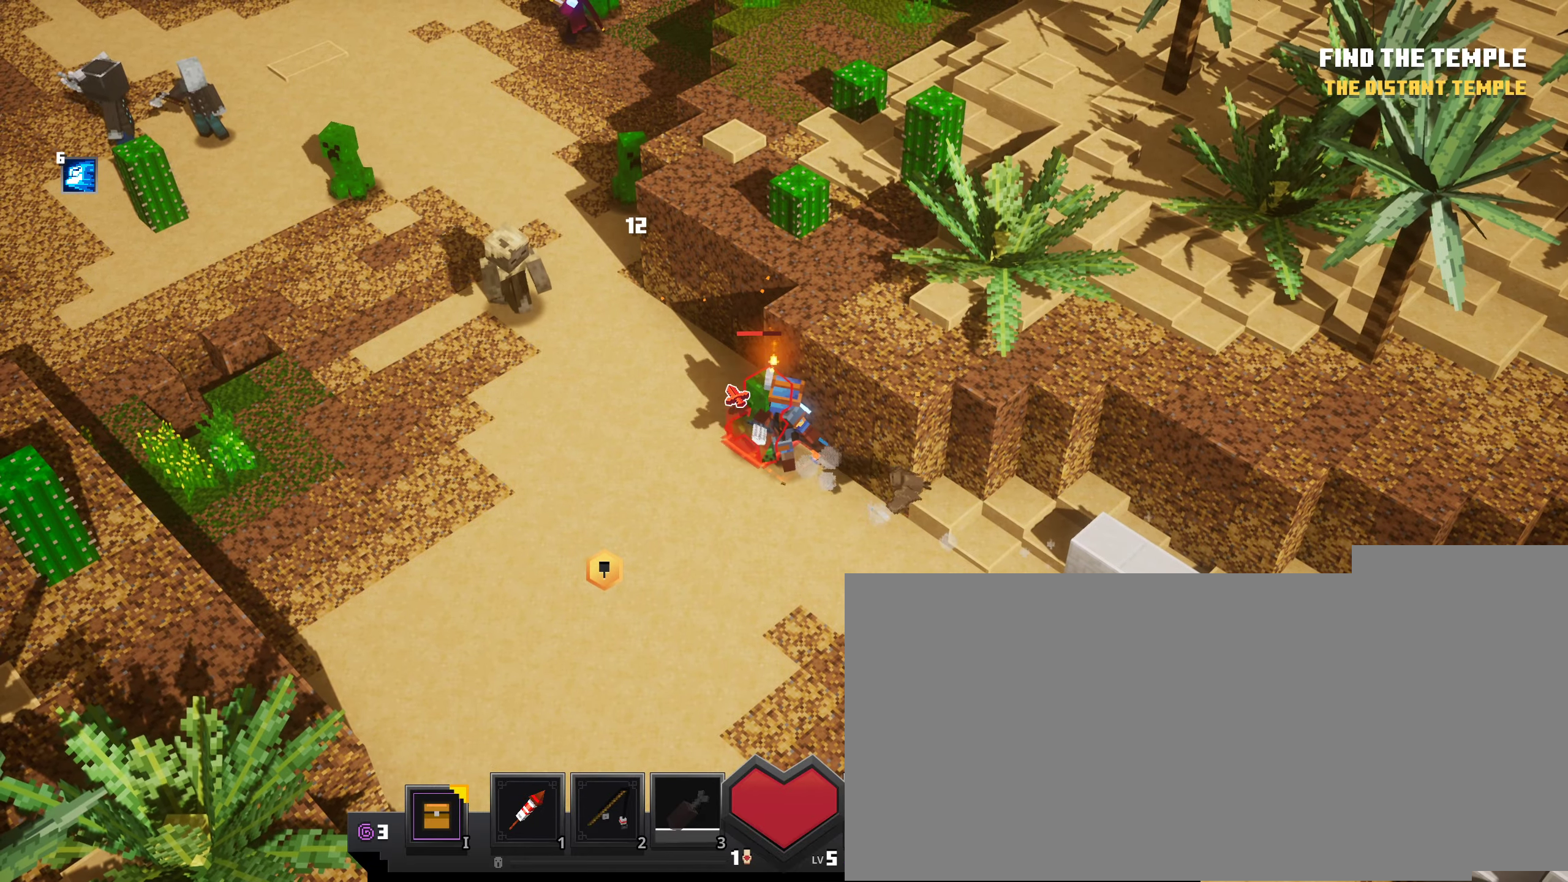
{"keys": [], "mouse": ["left"], "events": [[17, "mouse_left", "up"], [84, "mouse_left", "down"], [217, "mouse_left", "up"], [267, "mouse_left", "down"], [401, "mouse_left", "up"], [451, "mouse_left", "down"]]}
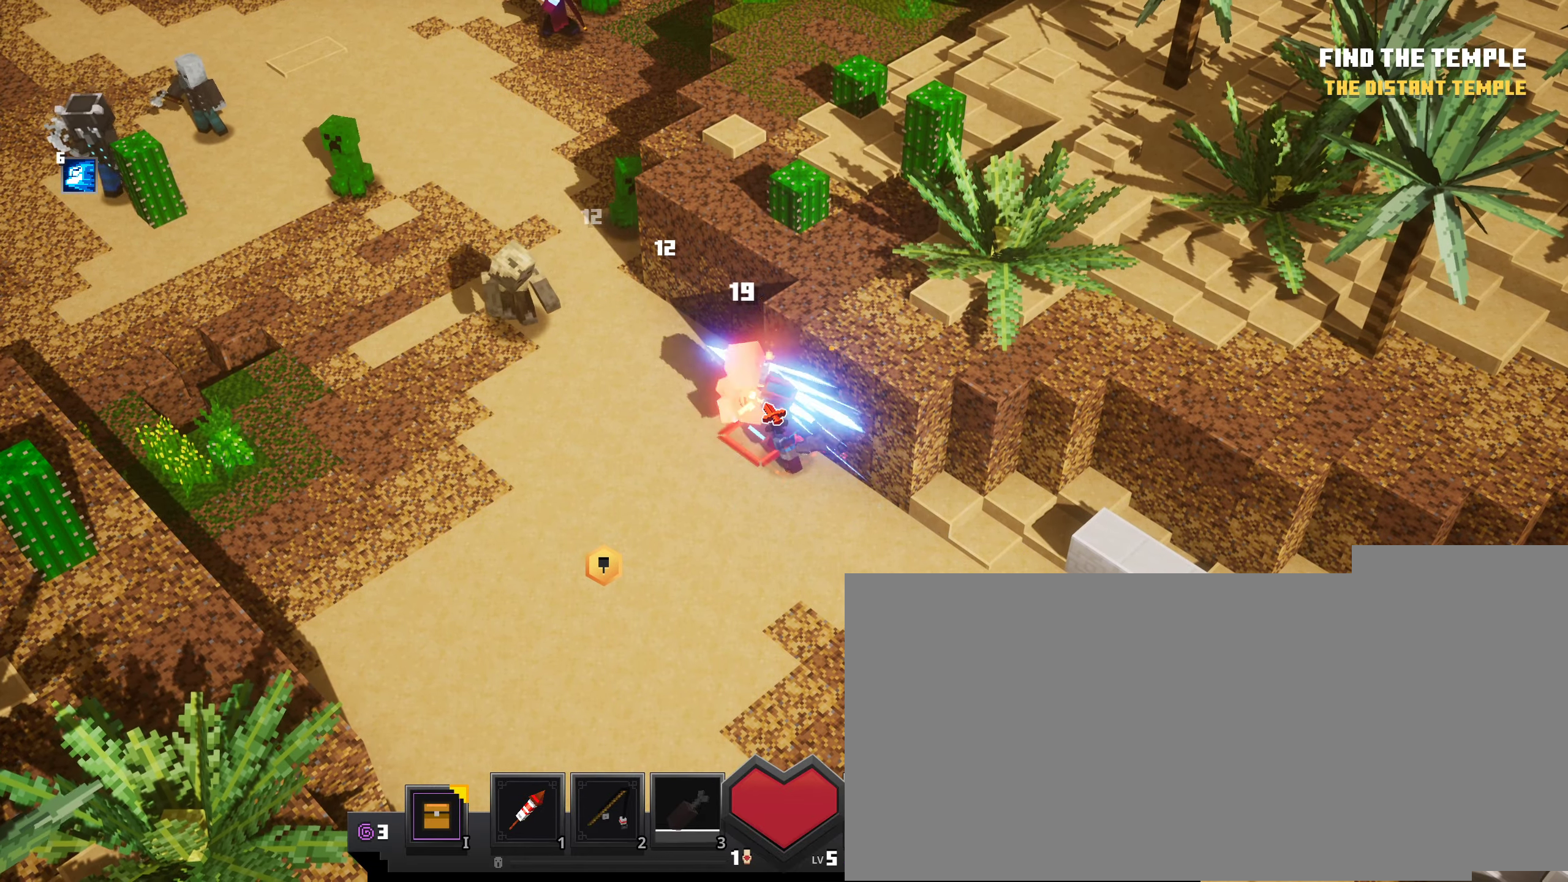
{"keys": [], "mouse": [], "events": [[66, "mouse_left", "up"], [117, "mouse_left", "down"], [233, "mouse_left", "up"], [300, "mouse_left", "down"], [434, "mouse_left", "up"]]}
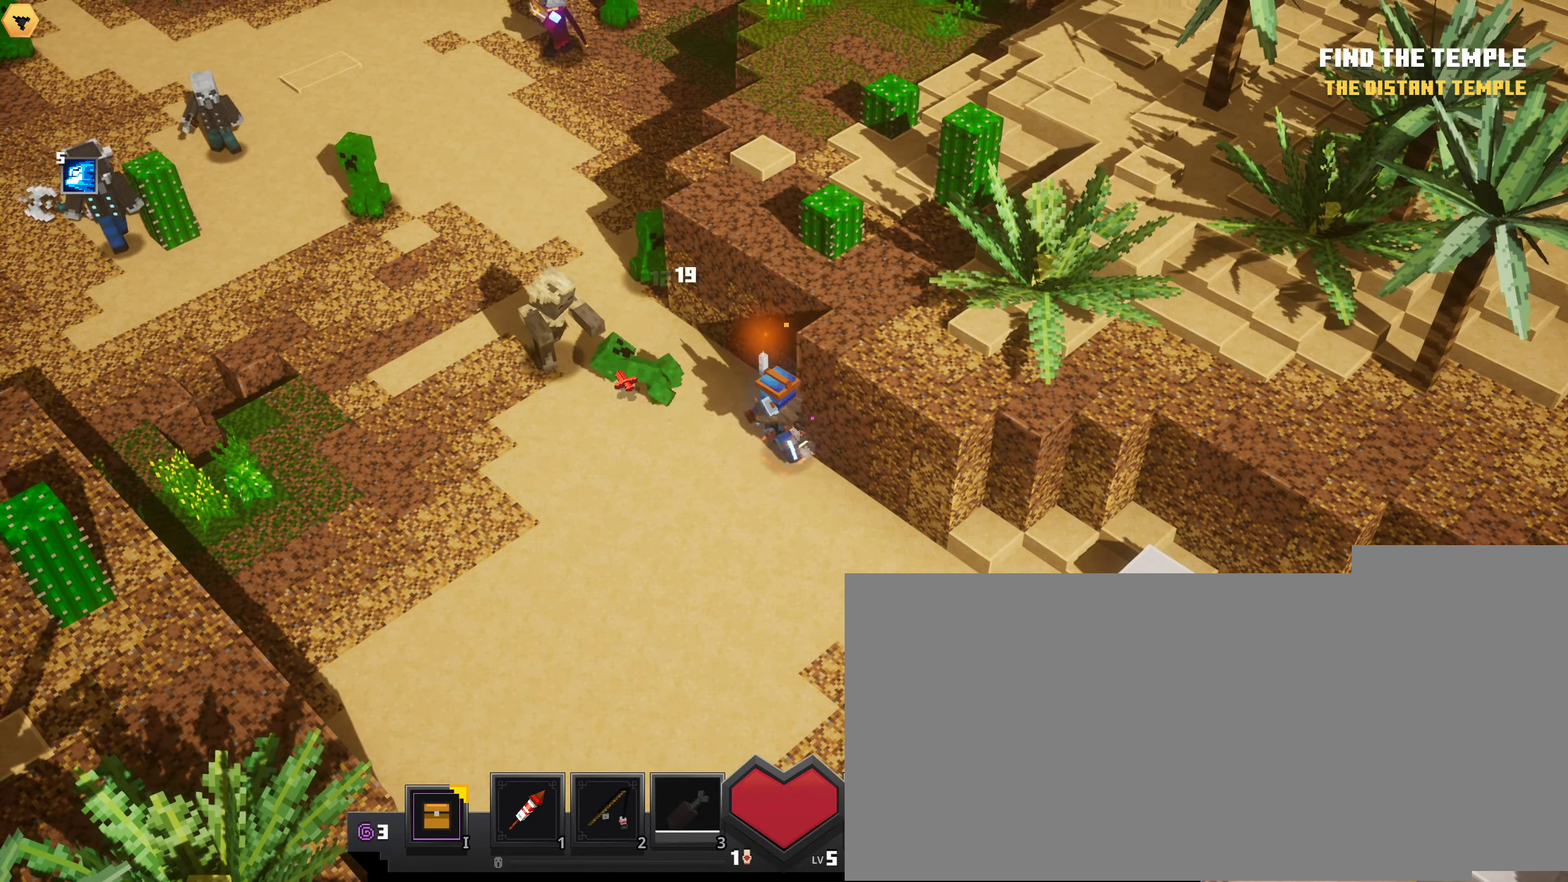
{"keys": [], "mouse": ["left"], "events": [[17, "mouse_left", "down"], [117, "mouse_left", "up"], [184, "mouse_left", "down"], [351, "mouse_left", "up"], [401, "mouse_left", "down"]]}
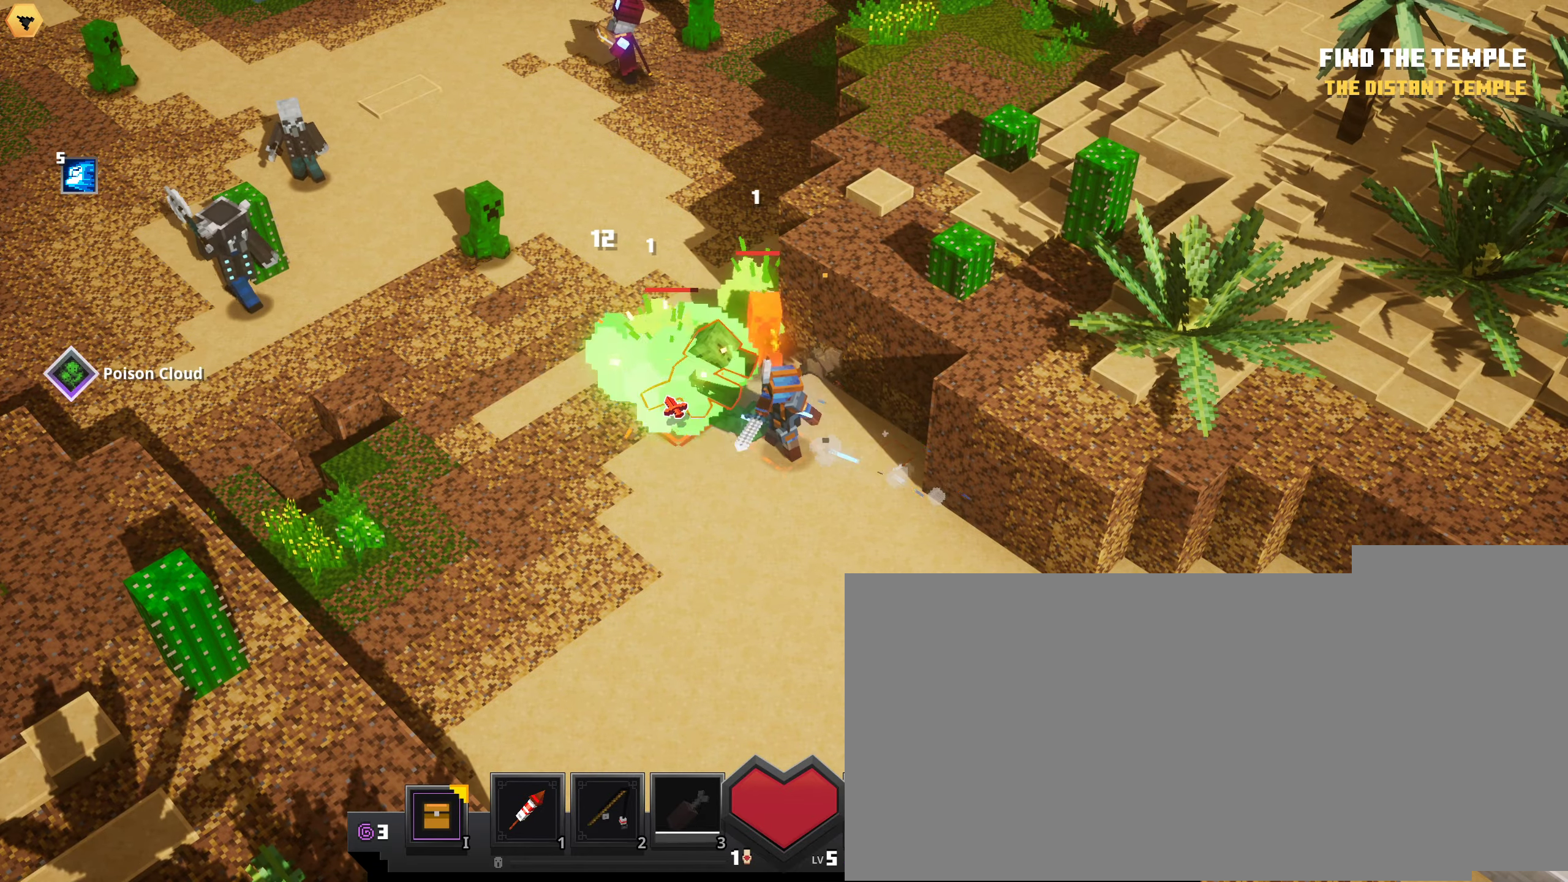
{"keys": [], "mouse": ["left"], "events": [[50, "mouse_left", "up"], [100, "mouse_left", "down"], [450, "mouse_left", "up"], [500, "mouse_left", "down"]]}
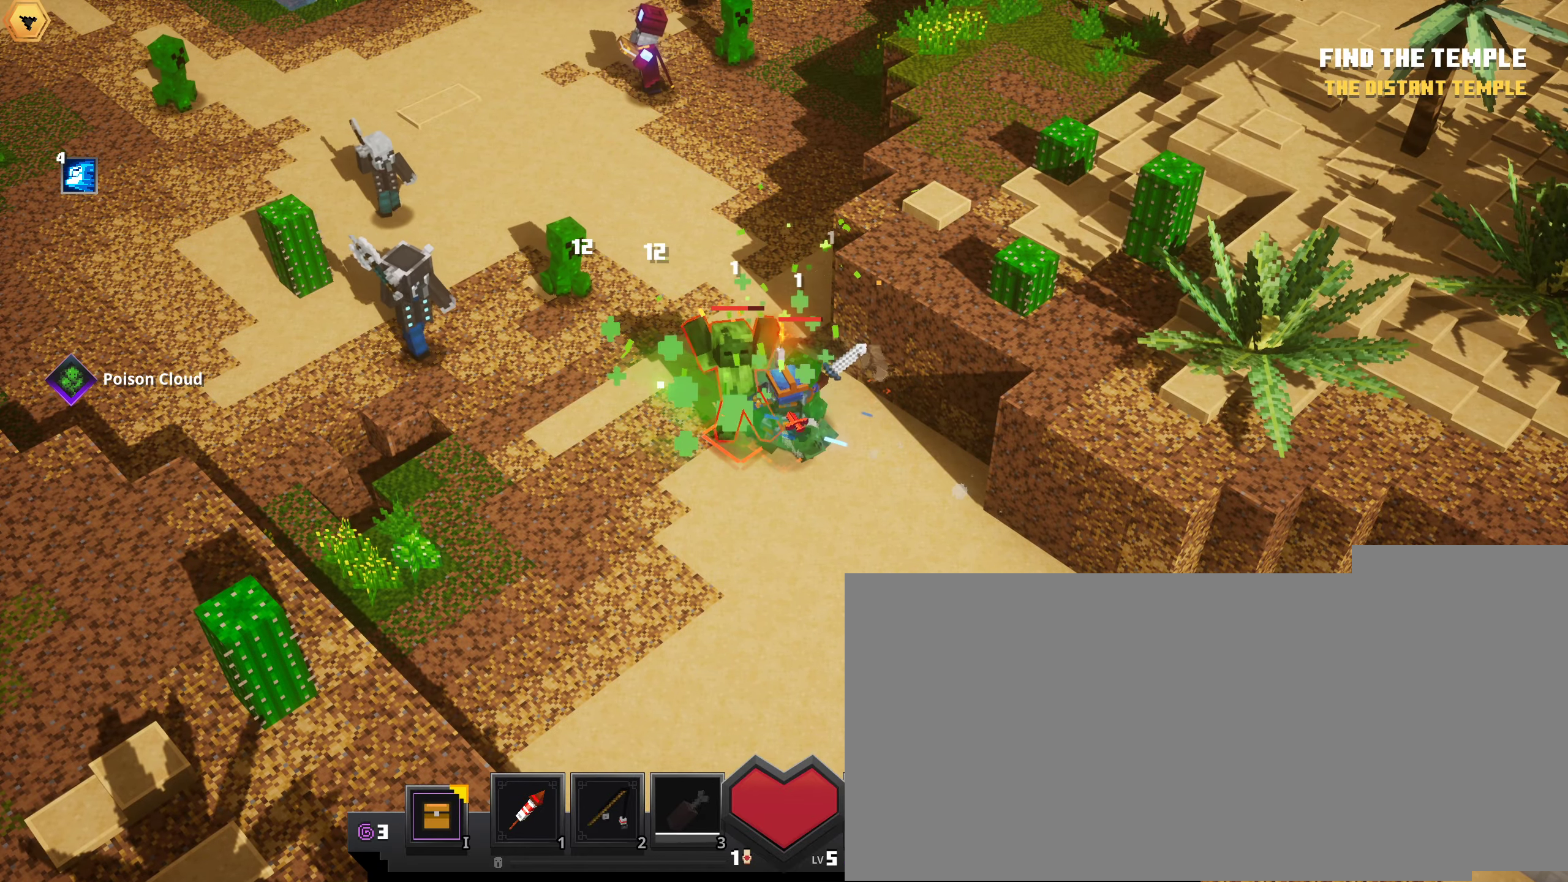
{"keys": [], "mouse": [], "events": [[167, "mouse_left", "up"], [217, "mouse_left", "down"], [334, "mouse_left", "up"], [401, "mouse_left", "down"], [501, "mouse_left", "up"]]}
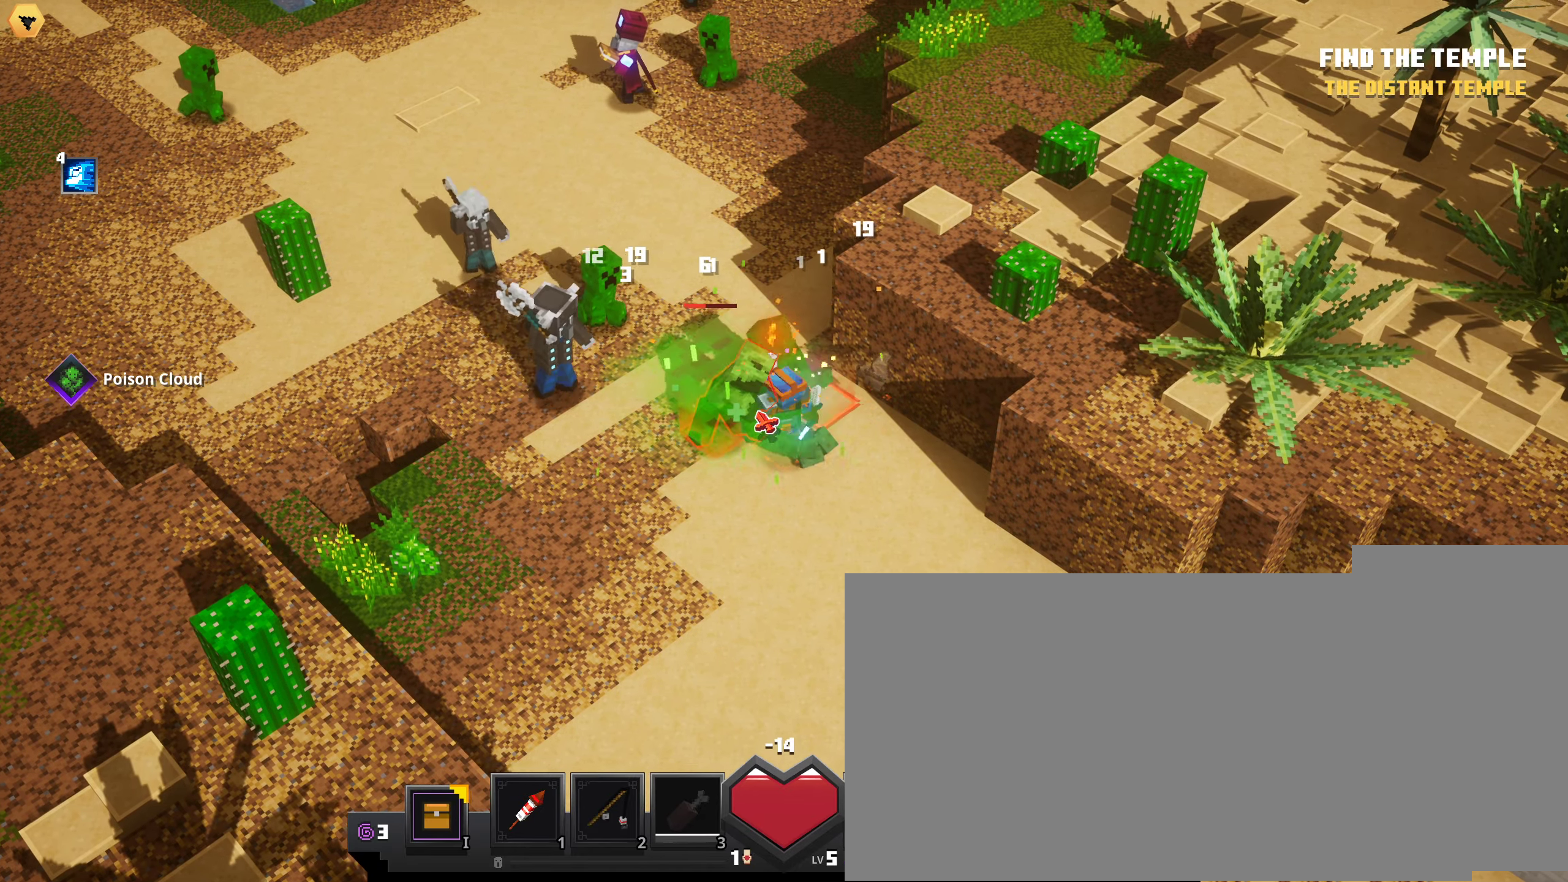
{"keys": [], "mouse": ["left"], "events": [[66, "mouse_left", "down"], [200, "mouse_left", "up"], [283, "mouse_left", "down"], [383, "mouse_left", "up"], [417, "mouse_left", "down"]]}
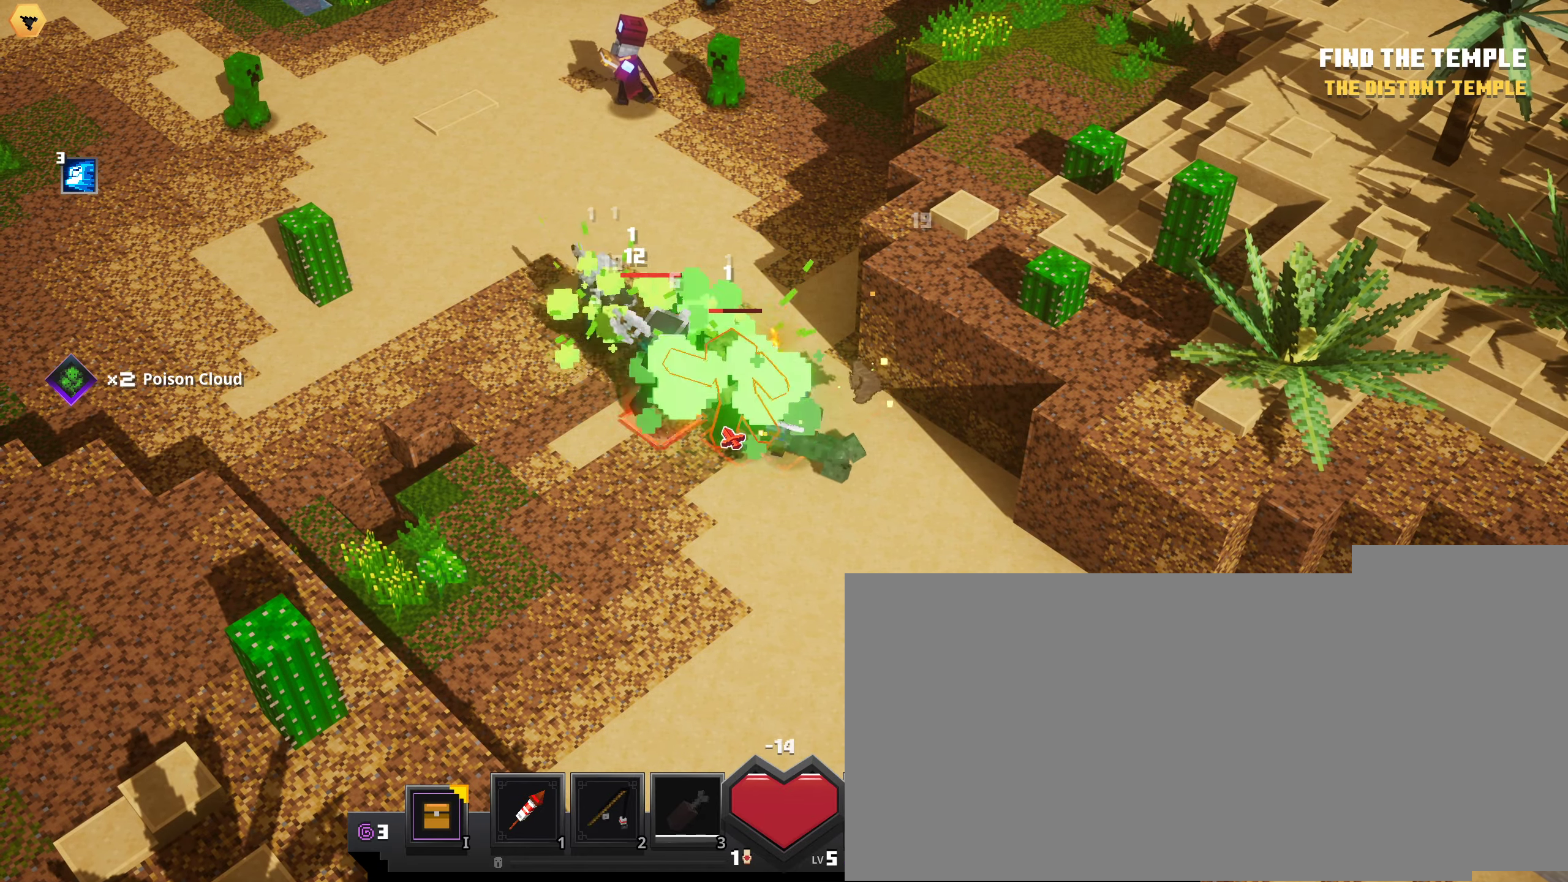
{"keys": [], "mouse": ["left"], "events": [[50, "mouse_left", "up"], [117, "mouse_left", "down"], [217, "mouse_left", "up"], [267, "mouse_left", "down"], [384, "mouse_left", "up"], [434, "mouse_left", "down"]]}
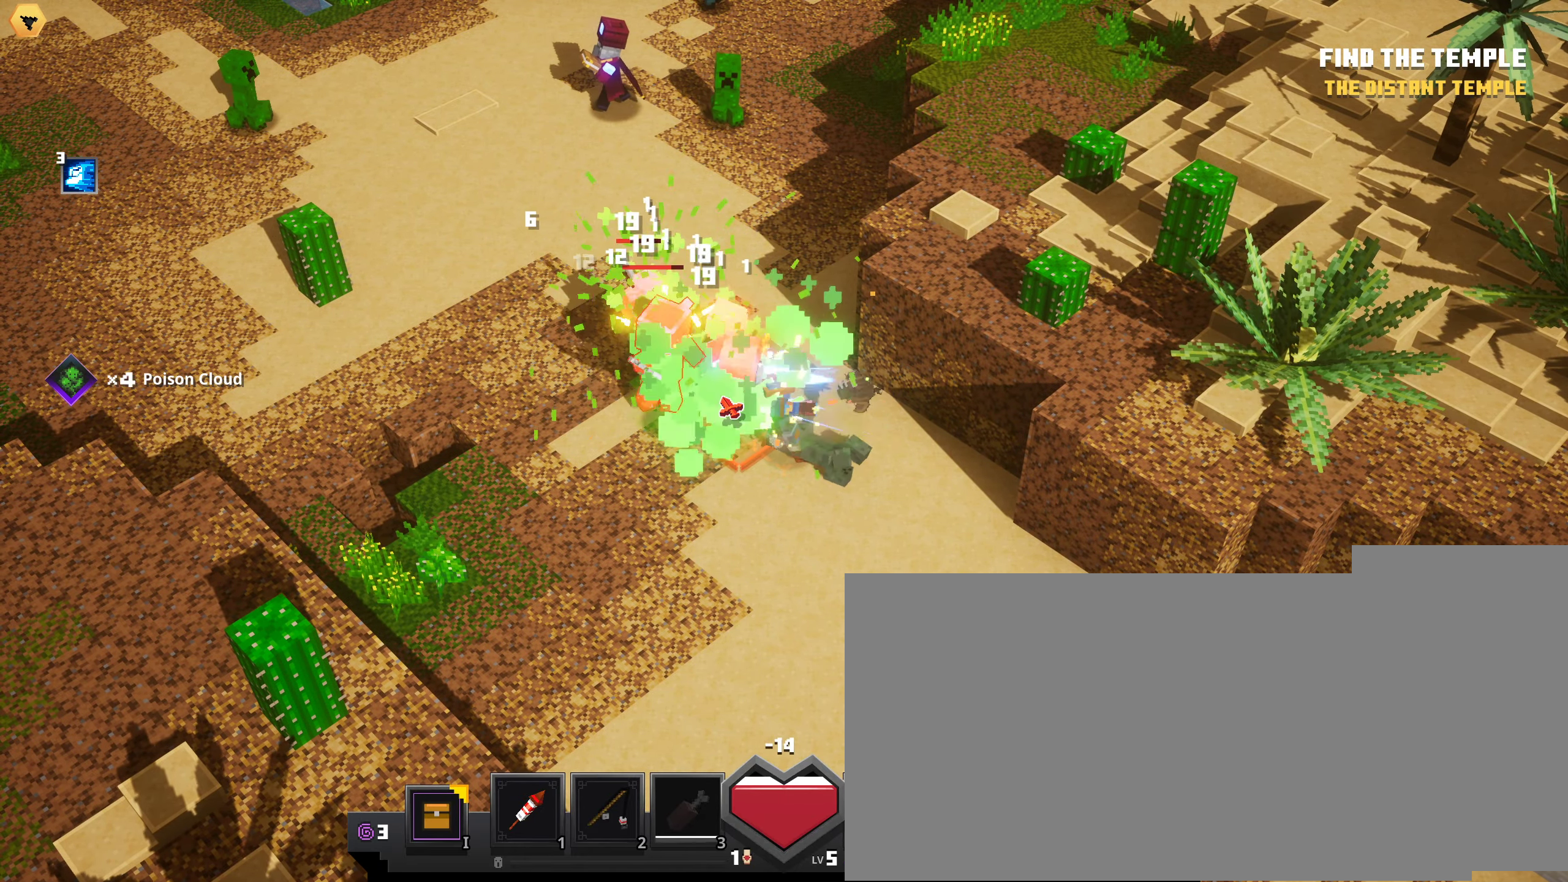
{"keys": [], "mouse": ["left"], "events": [[33, "mouse_left", "up"], [100, "mouse_left", "down"], [200, "mouse_left", "up"], [267, "mouse_left", "down"], [350, "mouse_left", "up"], [417, "mouse_left", "down"]]}
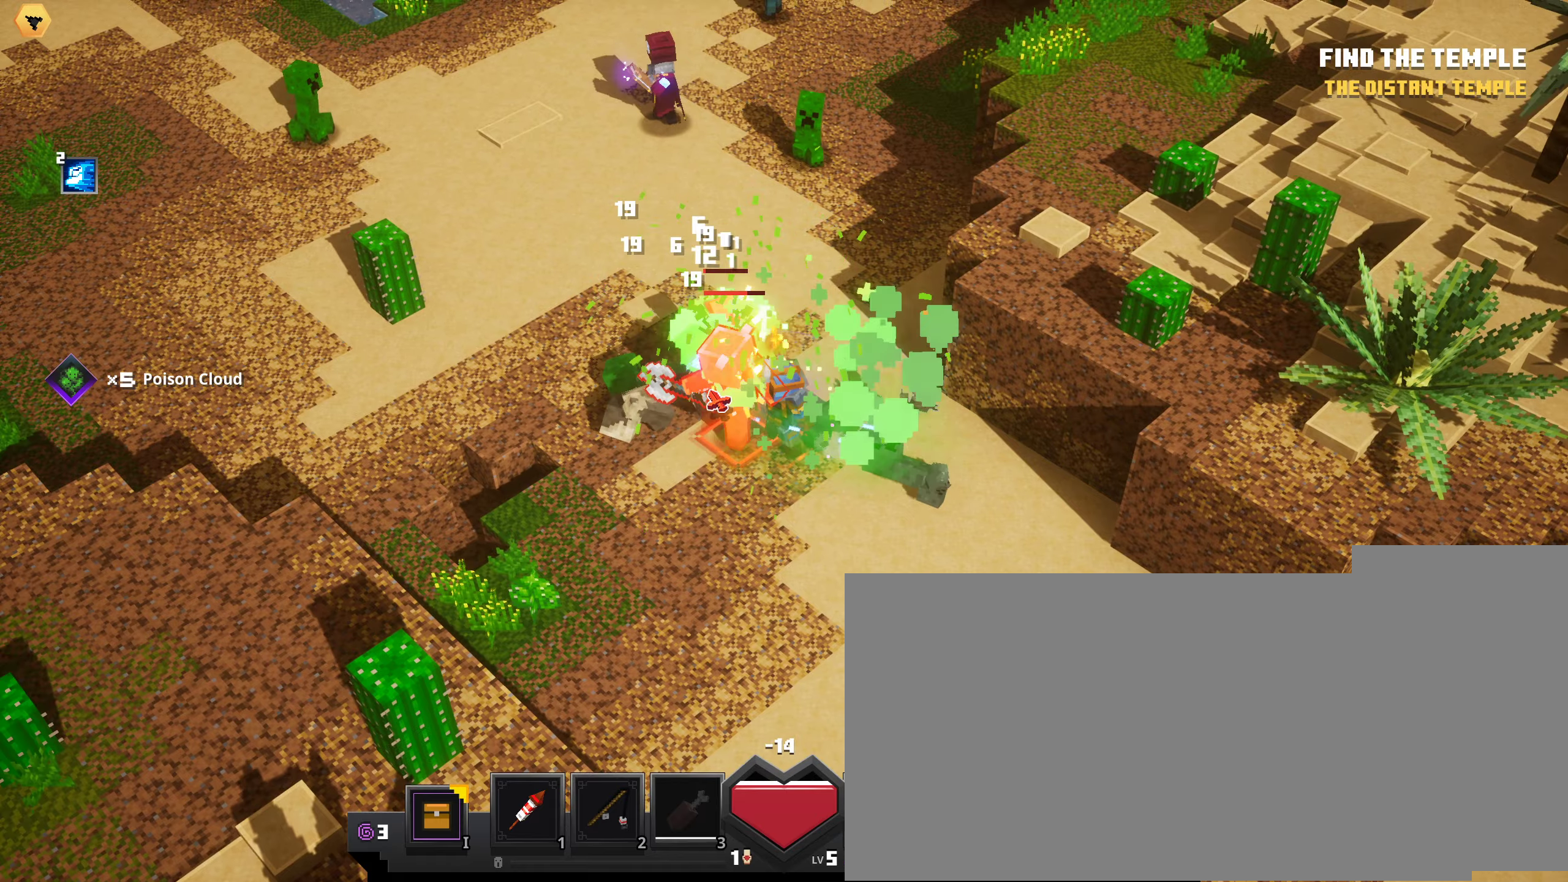
{"keys": [], "mouse": ["left"], "events": [[33, "mouse_left", "up"], [83, "mouse_left", "down"], [233, "mouse_left", "up"], [300, "mouse_left", "down"], [417, "mouse_left", "up"], [483, "mouse_left", "down"]]}
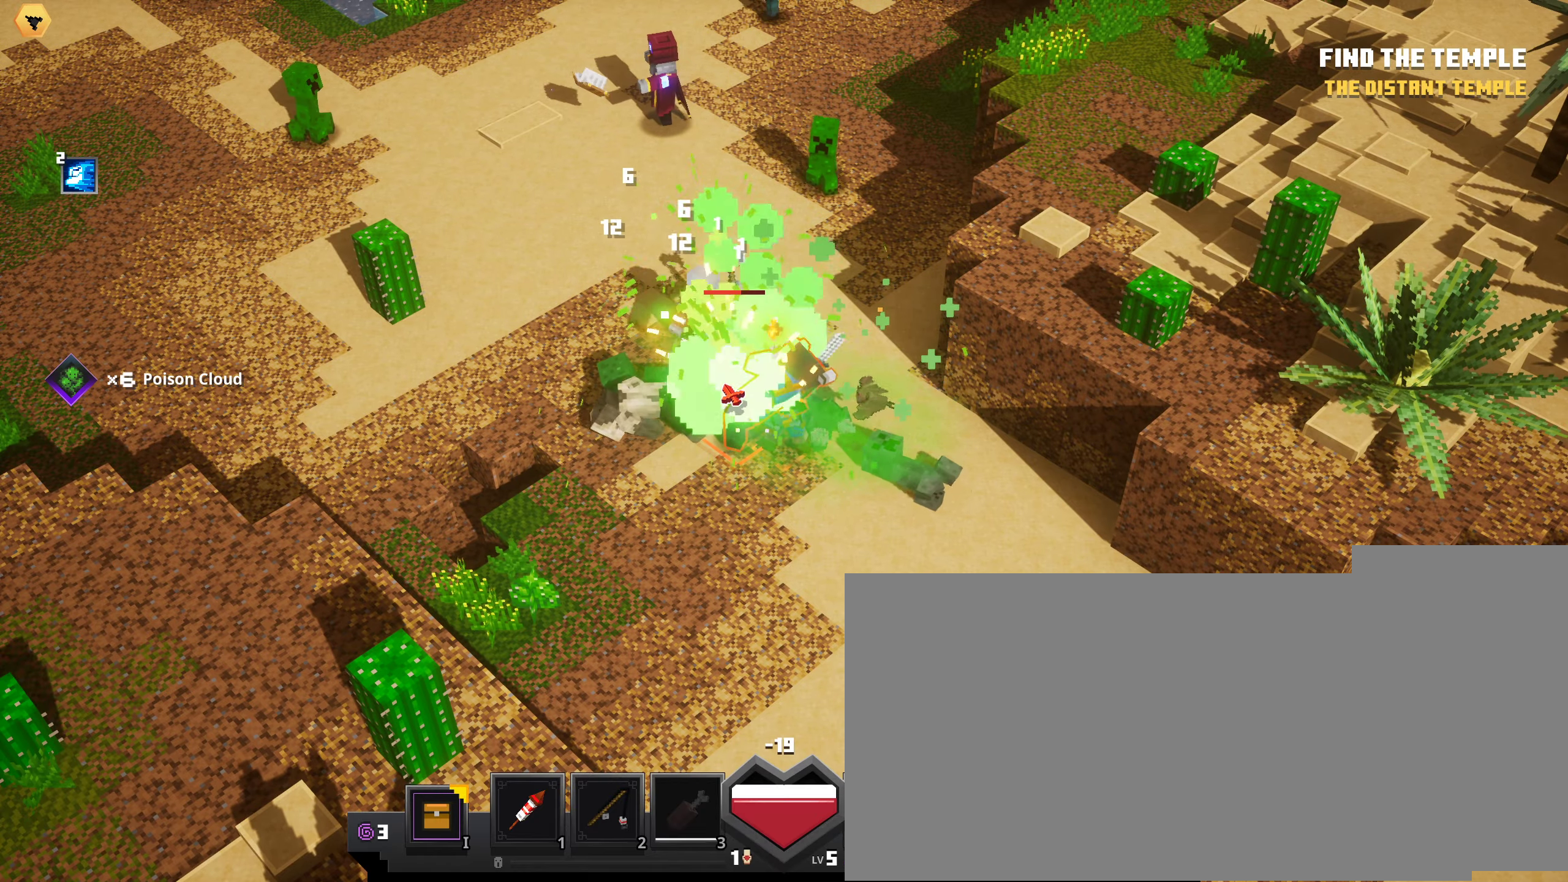
{"keys": [], "mouse": [], "events": [[117, "mouse_left", "up"], [184, "mouse_left", "down"], [300, "mouse_left", "up"], [367, "mouse_left", "down"], [467, "mouse_left", "up"]]}
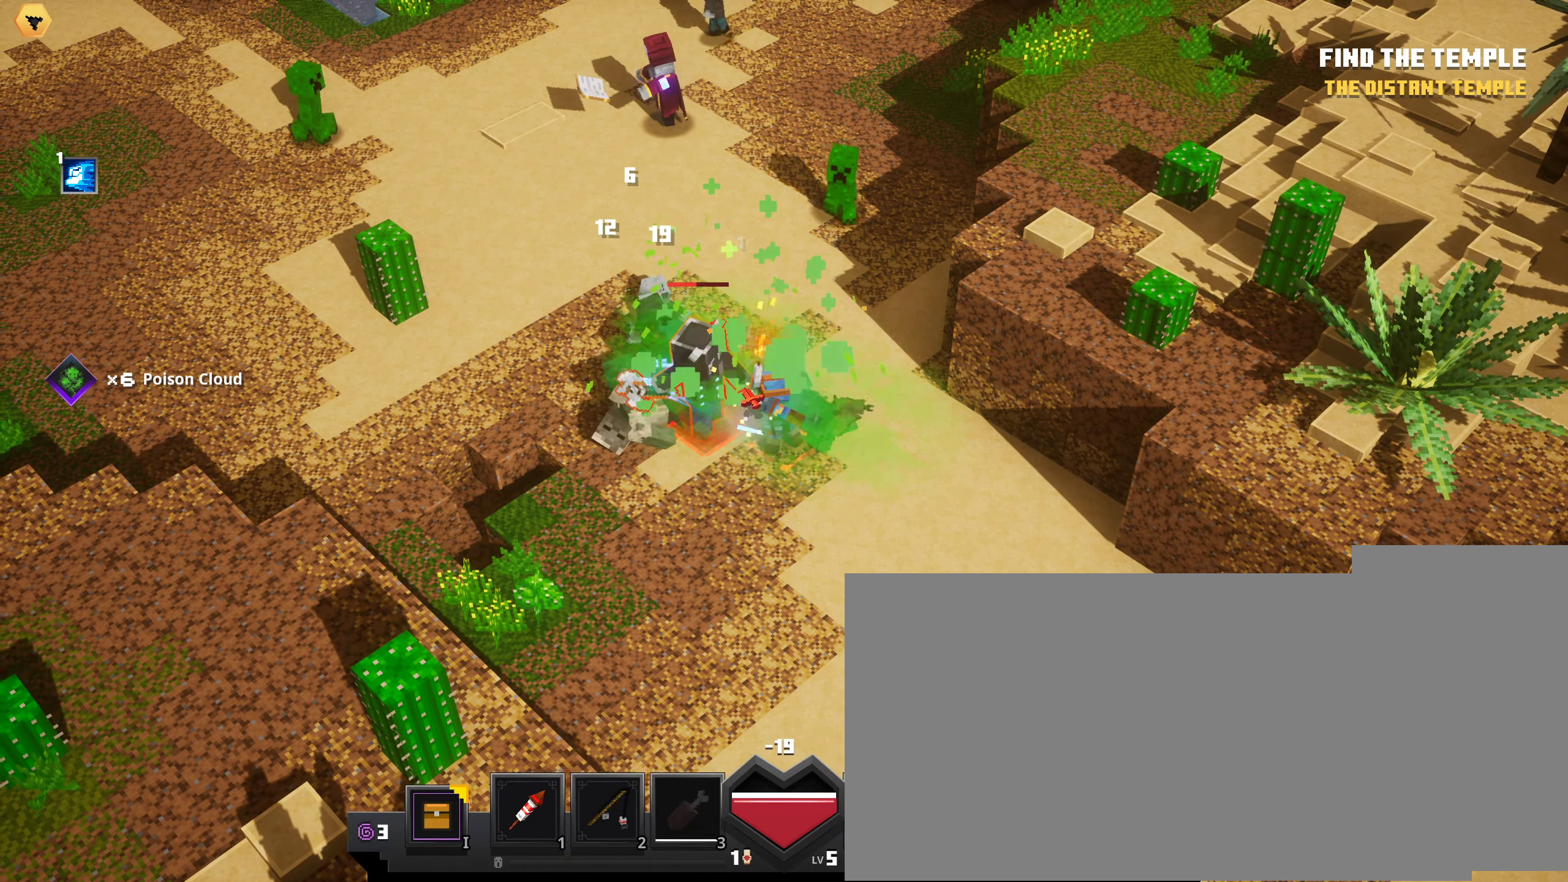
{"keys": [], "mouse": ["left"], "events": [[50, "mouse_left", "down"], [133, "mouse_left", "up"], [200, "mouse_left", "down"], [300, "mouse_left", "up"], [367, "mouse_left", "down"]]}
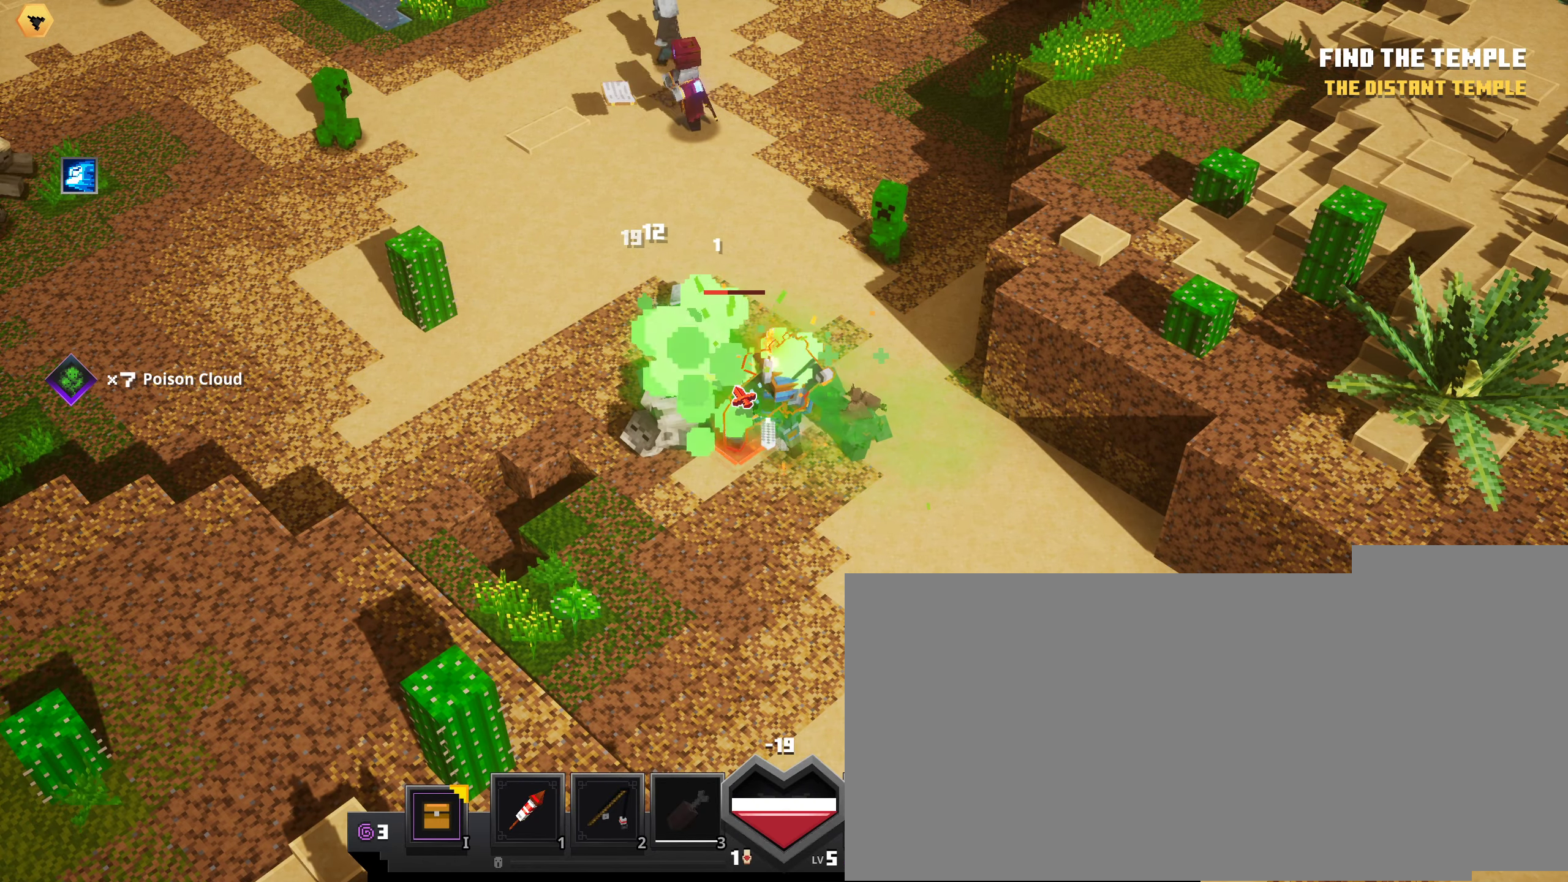
{"keys": [], "mouse": [], "events": [[150, "mouse_left", "up"], [217, "mouse_left", "down"], [300, "mouse_left", "up"], [367, "mouse_left", "down"], [467, "mouse_left", "up"]]}